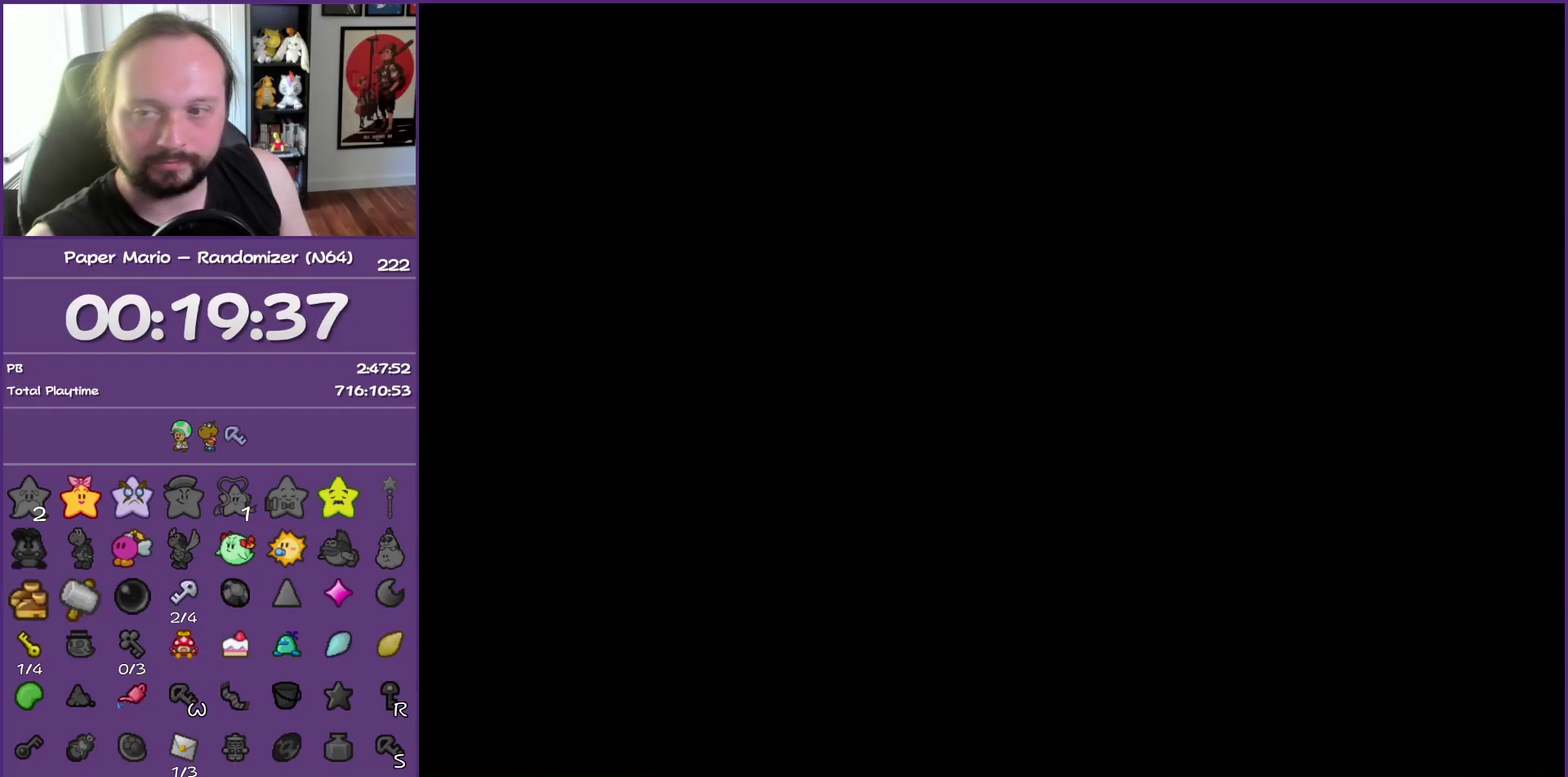
Gameplay with a controller (Nintendo layout); each line is a JSON object with the inputs held at the frame after it. "events" lists button and stick changes between this image and that frame as [ms after this image, input, new state], when the widget could be followed in between. This overlay highlights the sticks when they move; stick clicks (L3) are not distinguishable. Not read: L3 R3.
{"buttons": [], "left_stick": "left", "events": [[250, "left_stick", "left"]]}
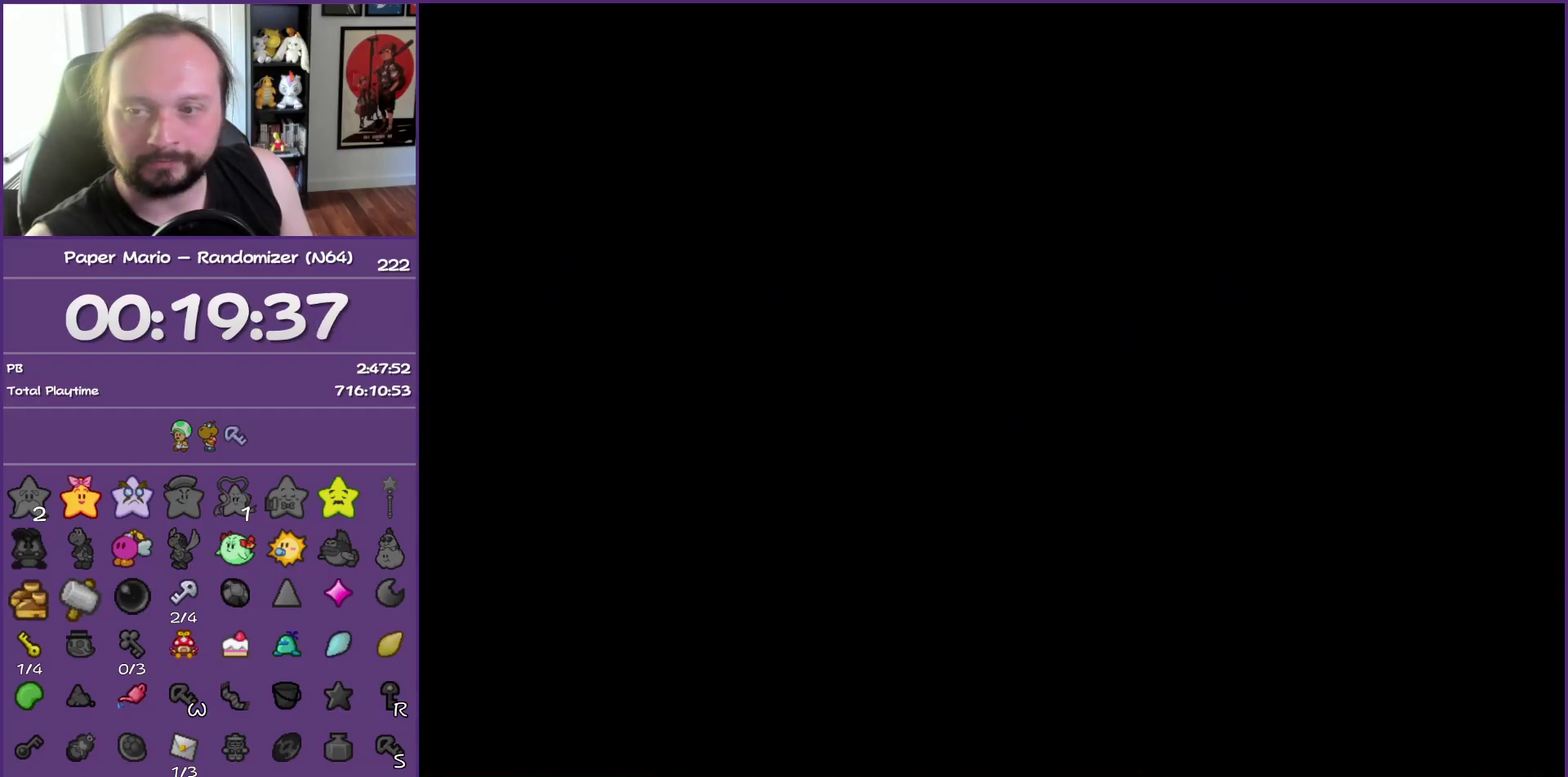
{"buttons": ["Z"], "left_stick": "left", "events": [[267, "Z", "down"], [417, "Z", "up"], [500, "Z", "down"]]}
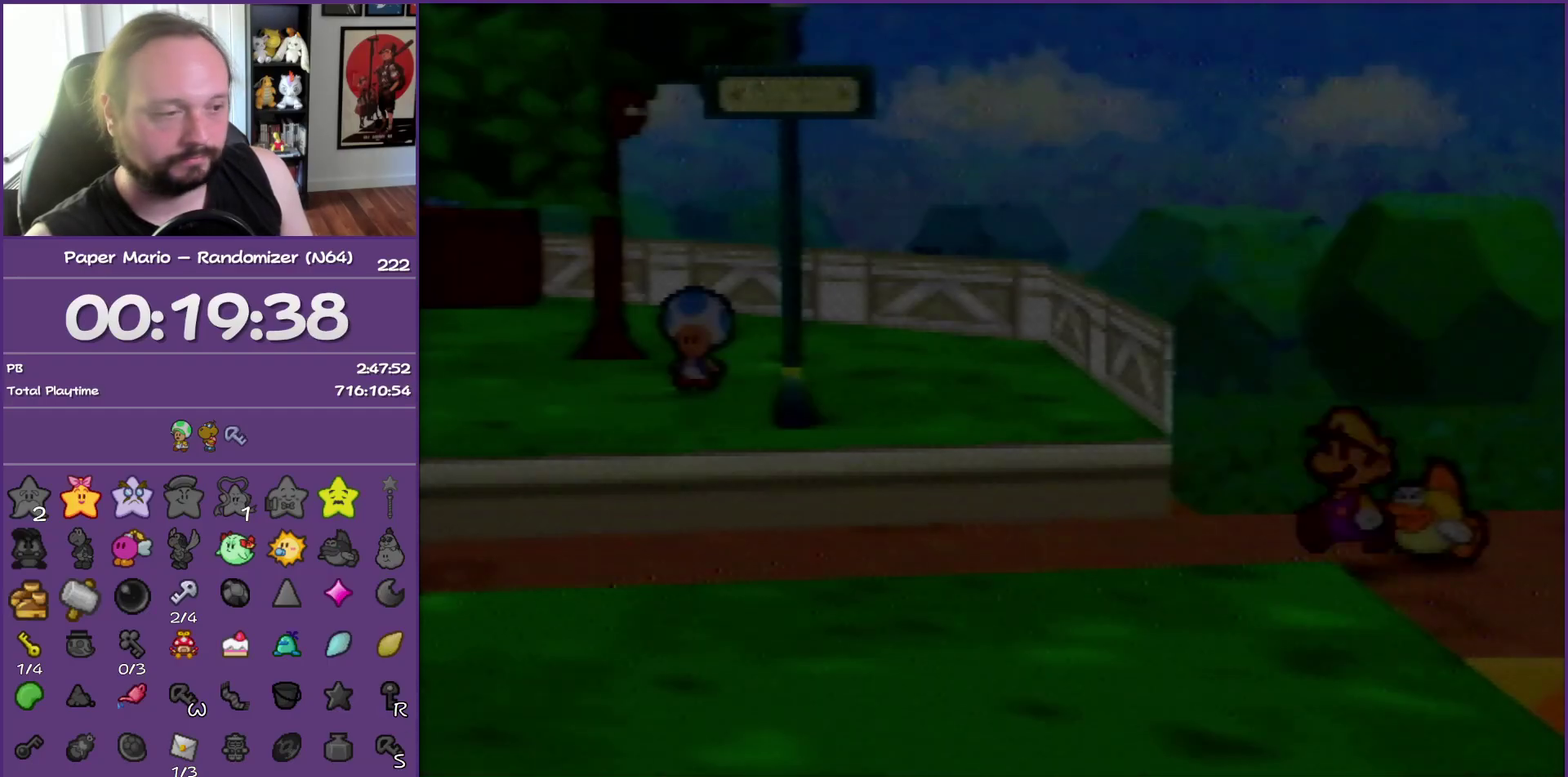
{"buttons": ["Z"], "left_stick": "left", "events": [[117, "Z", "up"], [233, "Z", "down"], [317, "Z", "up"], [433, "Z", "down"]]}
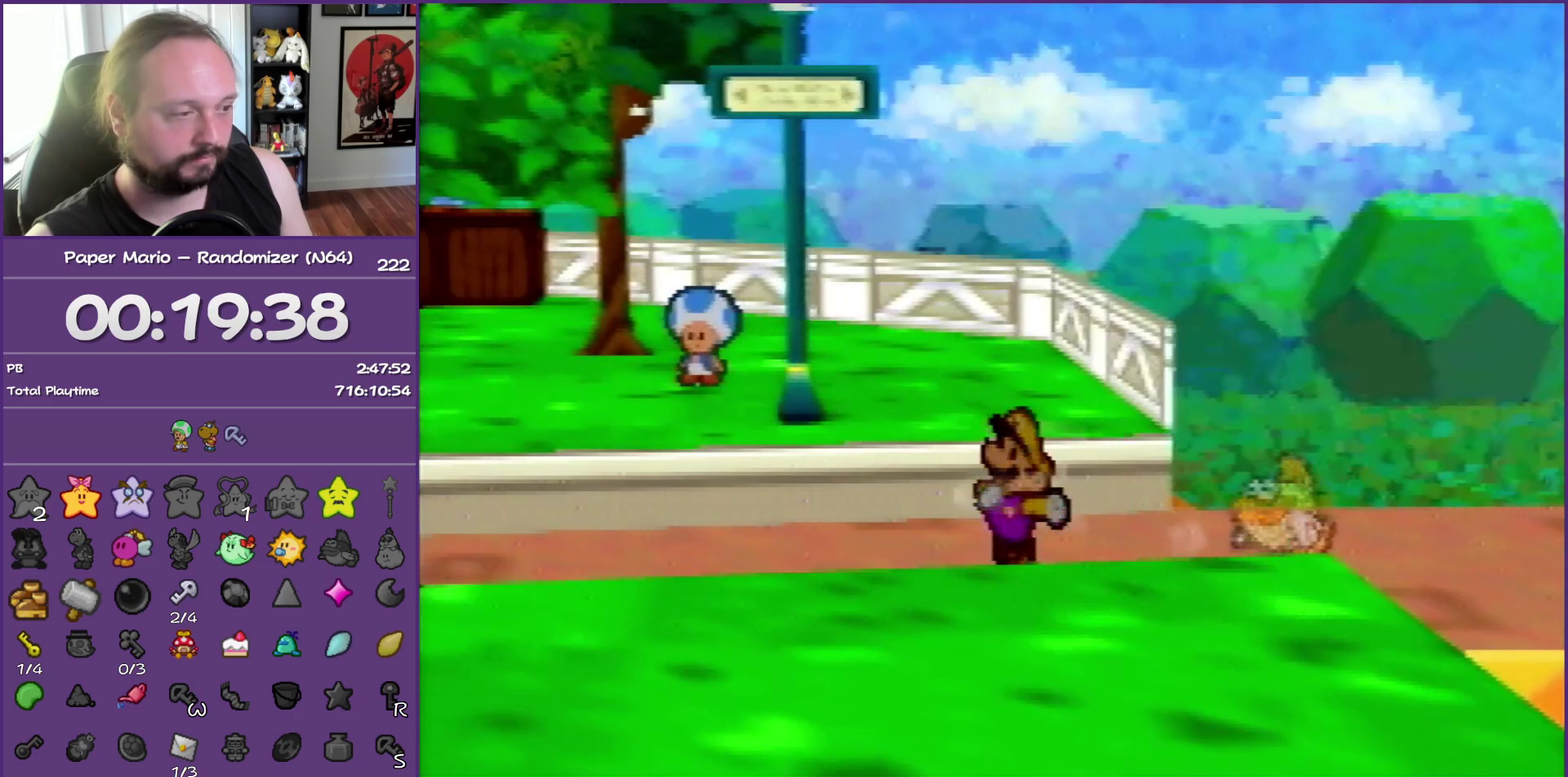
{"buttons": ["Z"], "left_stick": "left", "events": [[33, "Z", "up"], [100, "Z", "down"], [233, "Z", "up"], [300, "Z", "down"]]}
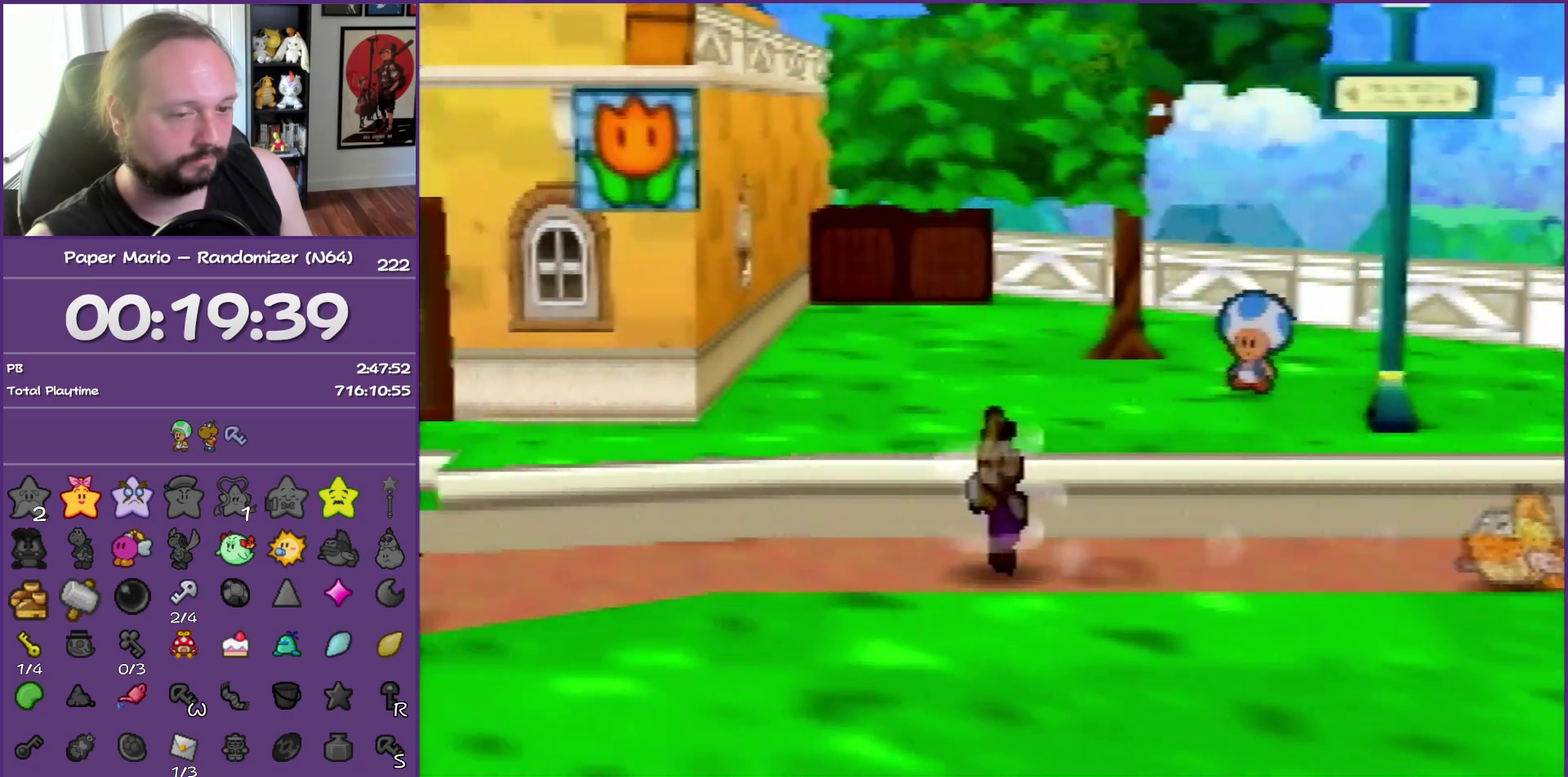
{"buttons": [], "left_stick": "left", "events": [[217, "Z", "up"], [267, "A", "down"], [333, "A", "up"]]}
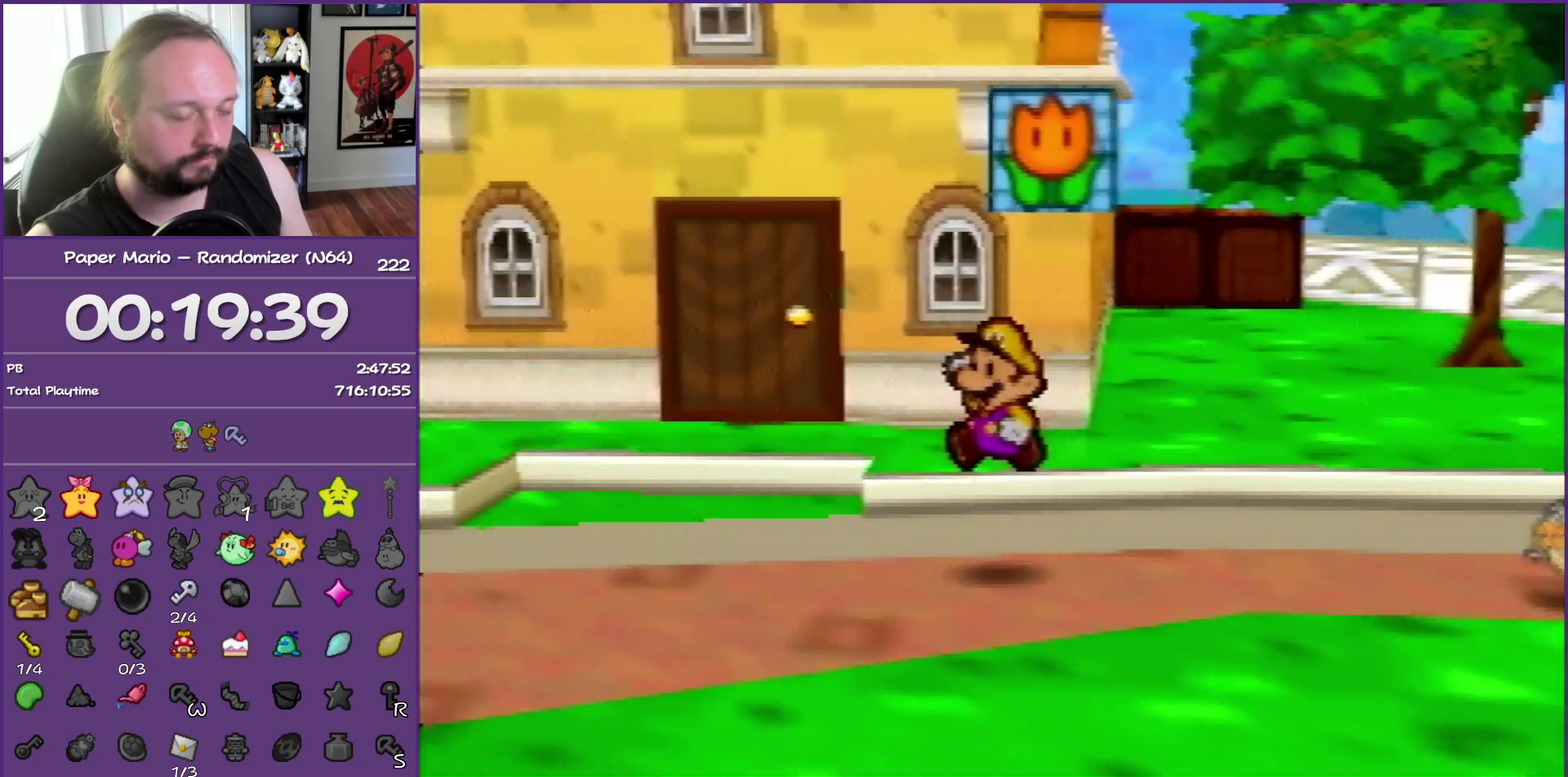
{"buttons": ["Z"], "left_stick": "left", "events": [[217, "Z", "down"], [317, "Z", "up"], [417, "Z", "down"]]}
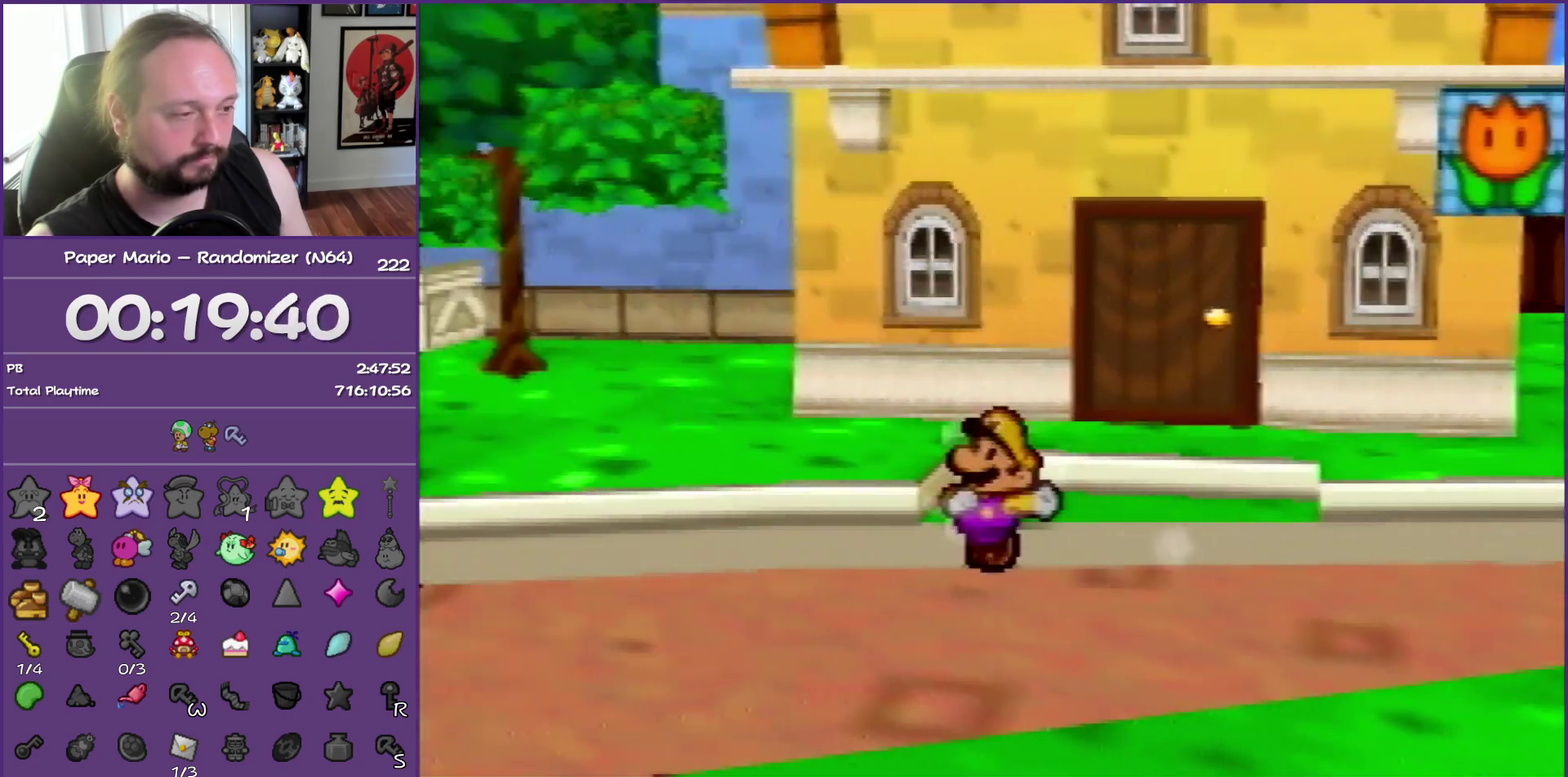
{"buttons": [], "left_stick": "left", "events": [[17, "Z", "up"], [133, "Z", "down"], [250, "Z", "up"]]}
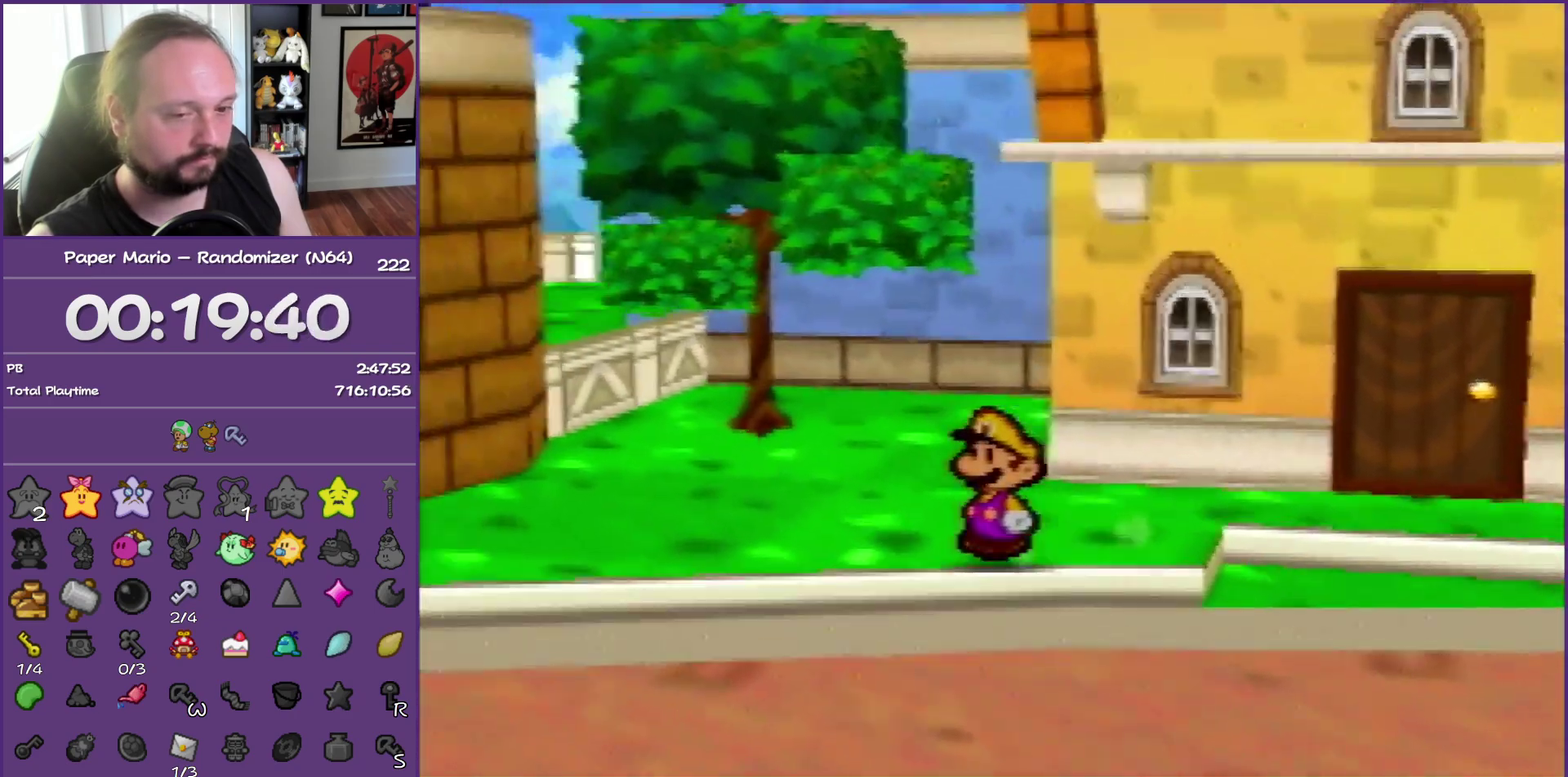
{"buttons": ["Z"], "left_stick": "left", "events": [[17, "Z", "down"]]}
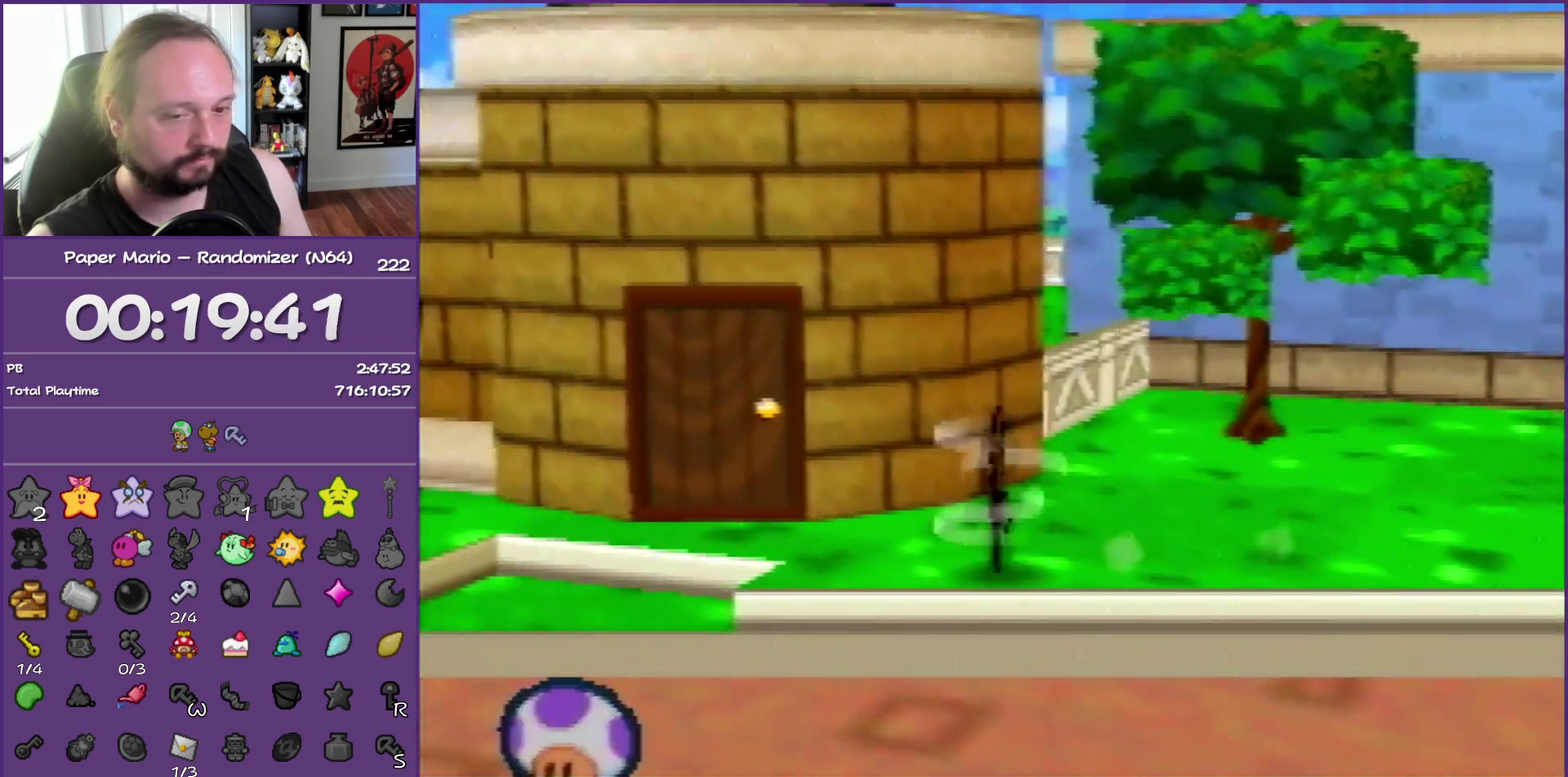
{"buttons": ["Z"], "left_stick": "left", "events": [[250, "Z", "up"], [383, "Z", "down"]]}
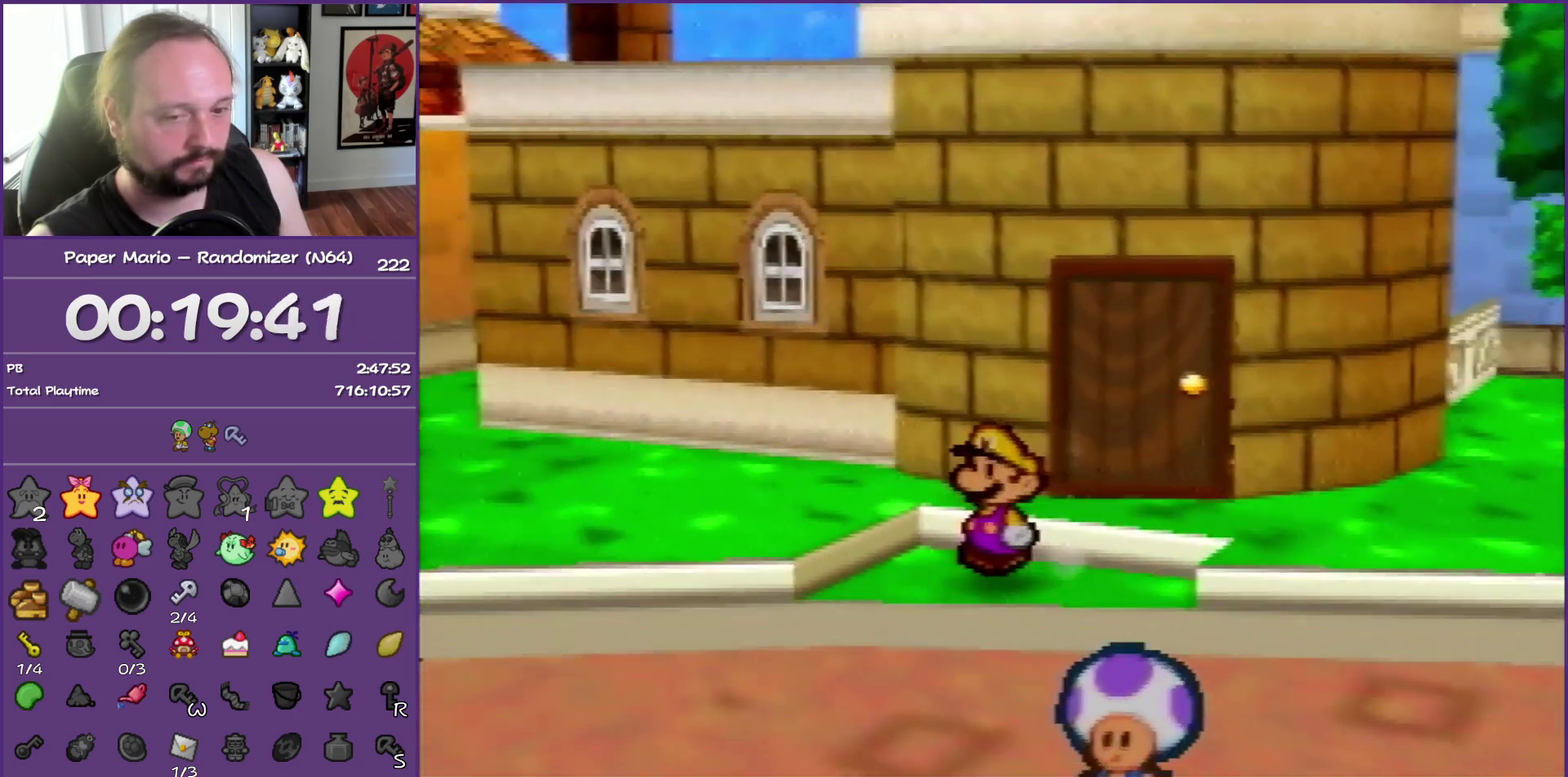
{"buttons": ["Z"], "left_stick": "left", "events": [[17, "Z", "up"], [100, "Z", "down"], [217, "Z", "up"], [300, "Z", "down"], [417, "Z", "up"], [483, "Z", "down"]]}
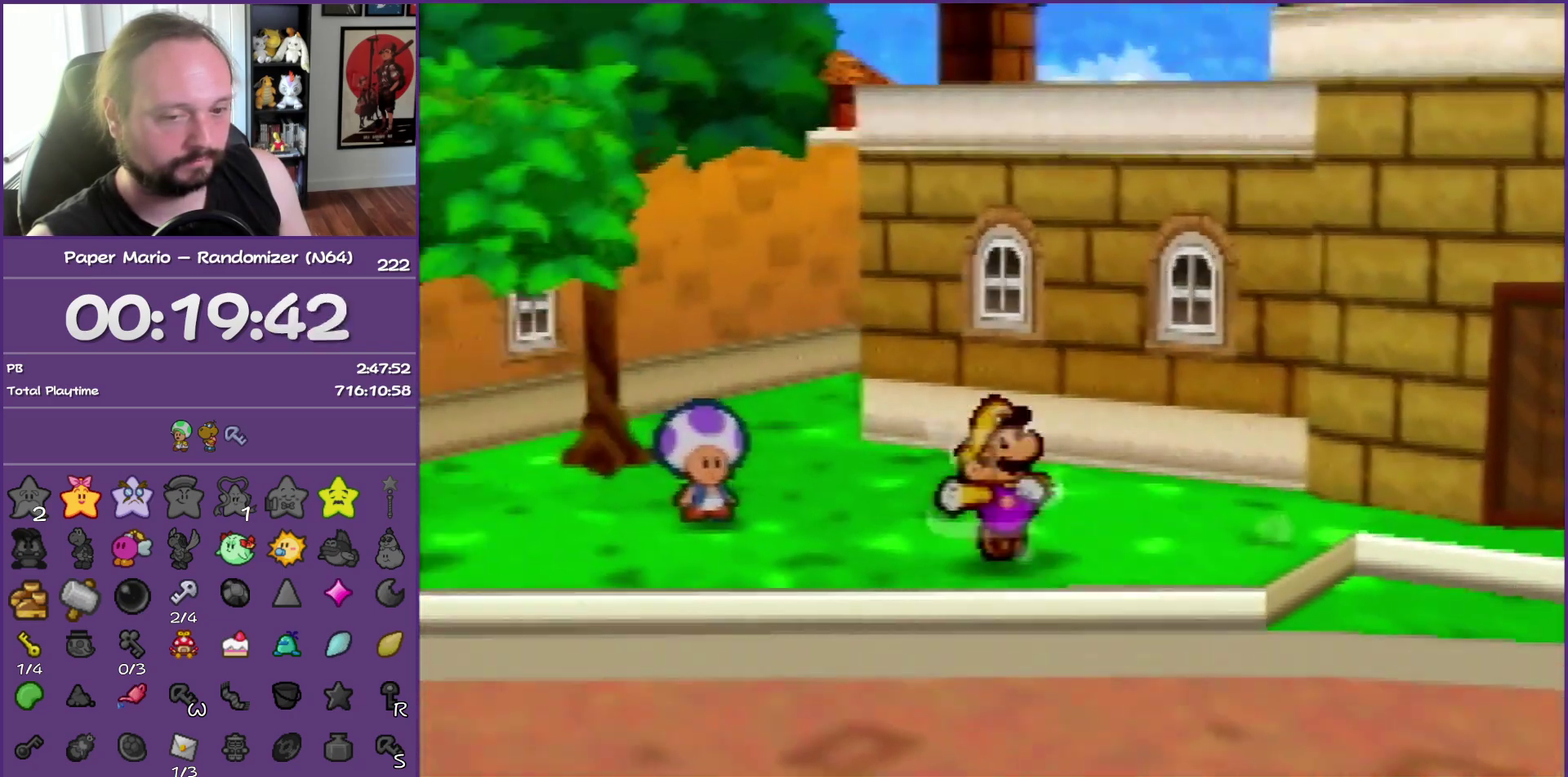
{"buttons": ["Z"], "left_stick": "left", "events": []}
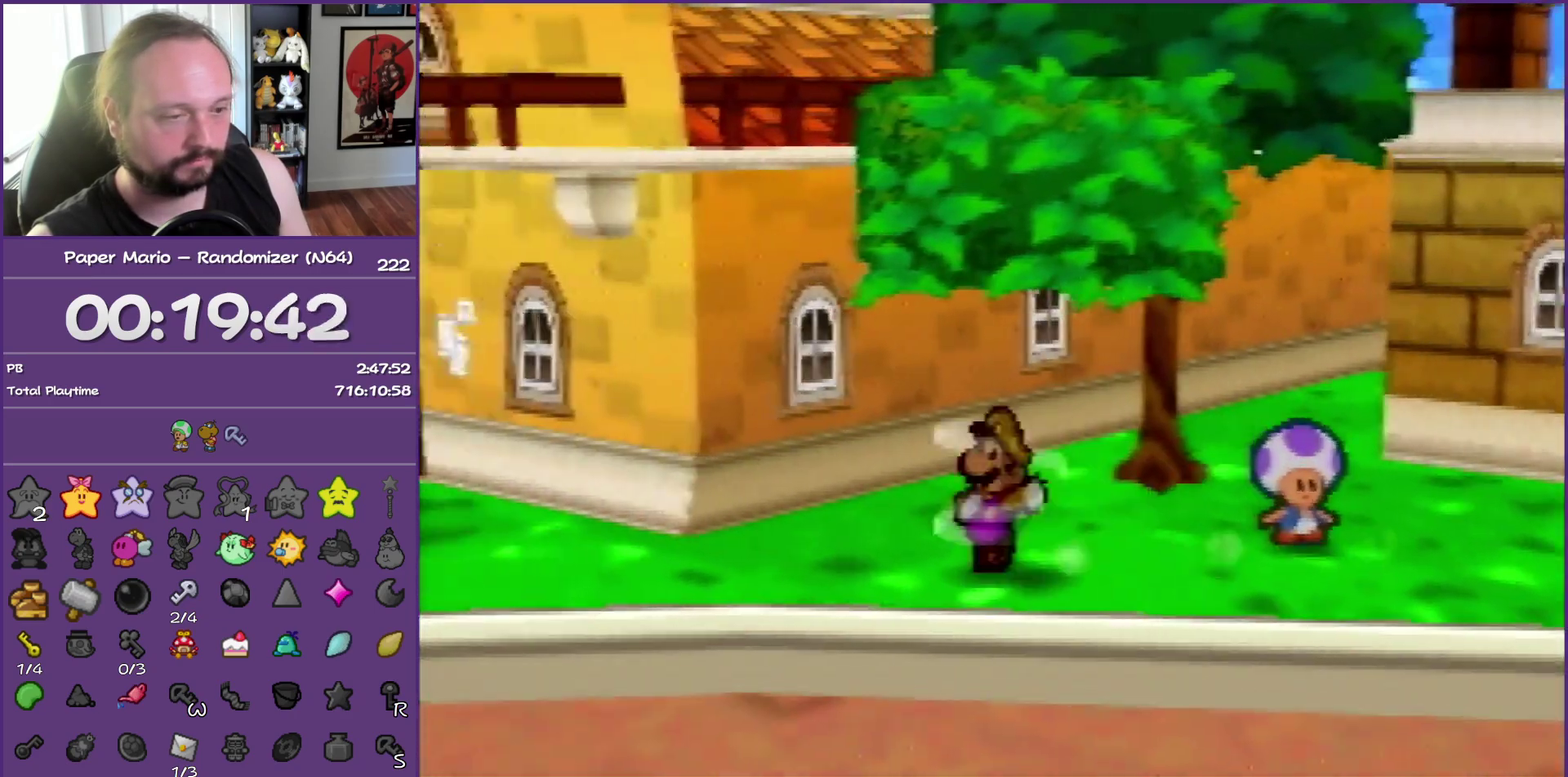
{"buttons": [], "left_stick": "up-left", "events": [[50, "A", "down"], [50, "Z", "up"], [133, "A", "up"], [317, "left_stick", "up-left"]]}
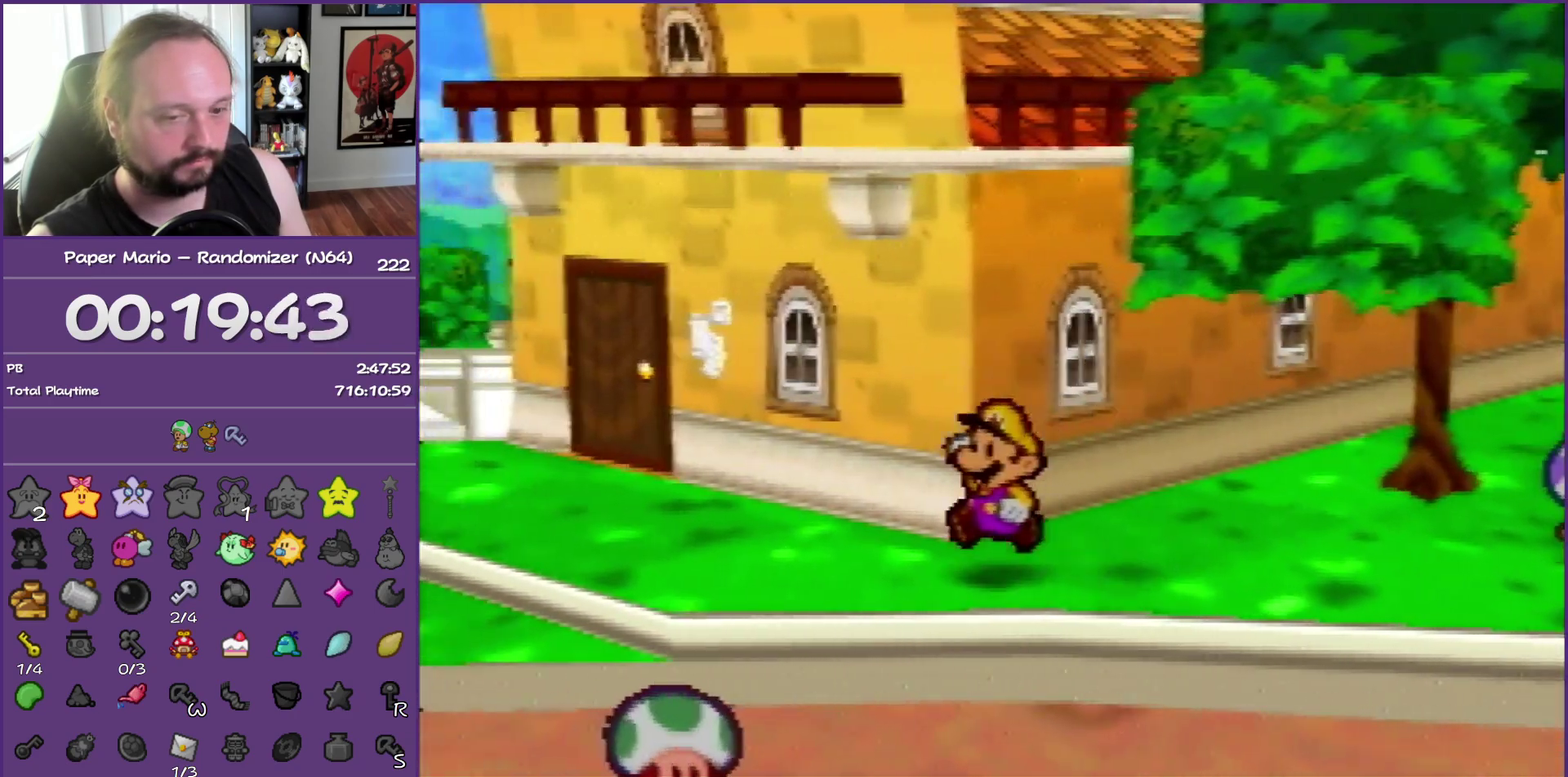
{"buttons": ["A"], "left_stick": "up-left", "events": [[50, "Z", "down"], [467, "A", "down"], [500, "Z", "up"]]}
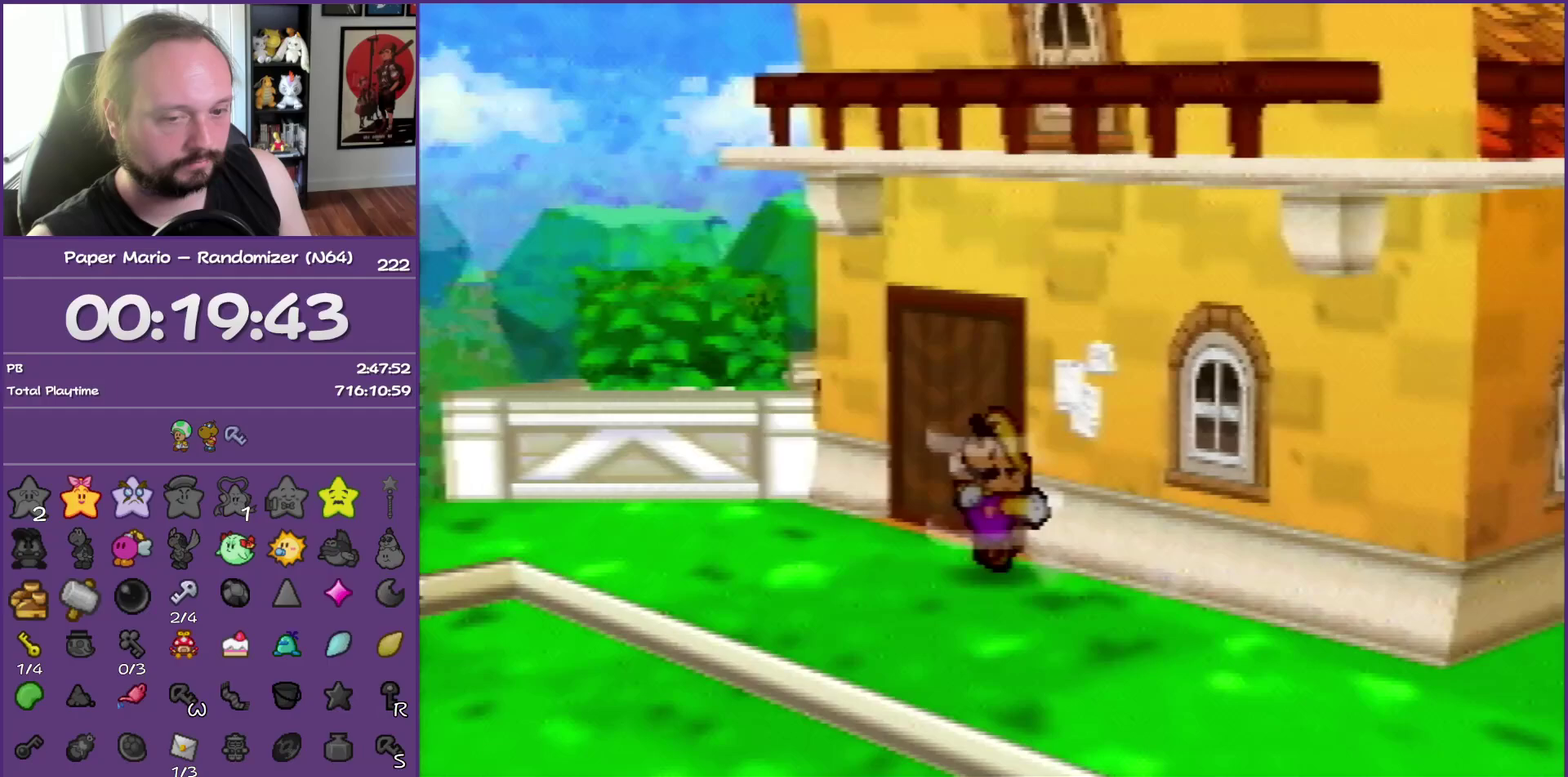
{"buttons": [], "left_stick": "up-right", "events": [[50, "A", "up"], [50, "left_stick", "up"], [250, "left_stick", "up-right"], [433, "A", "down"], [500, "A", "up"]]}
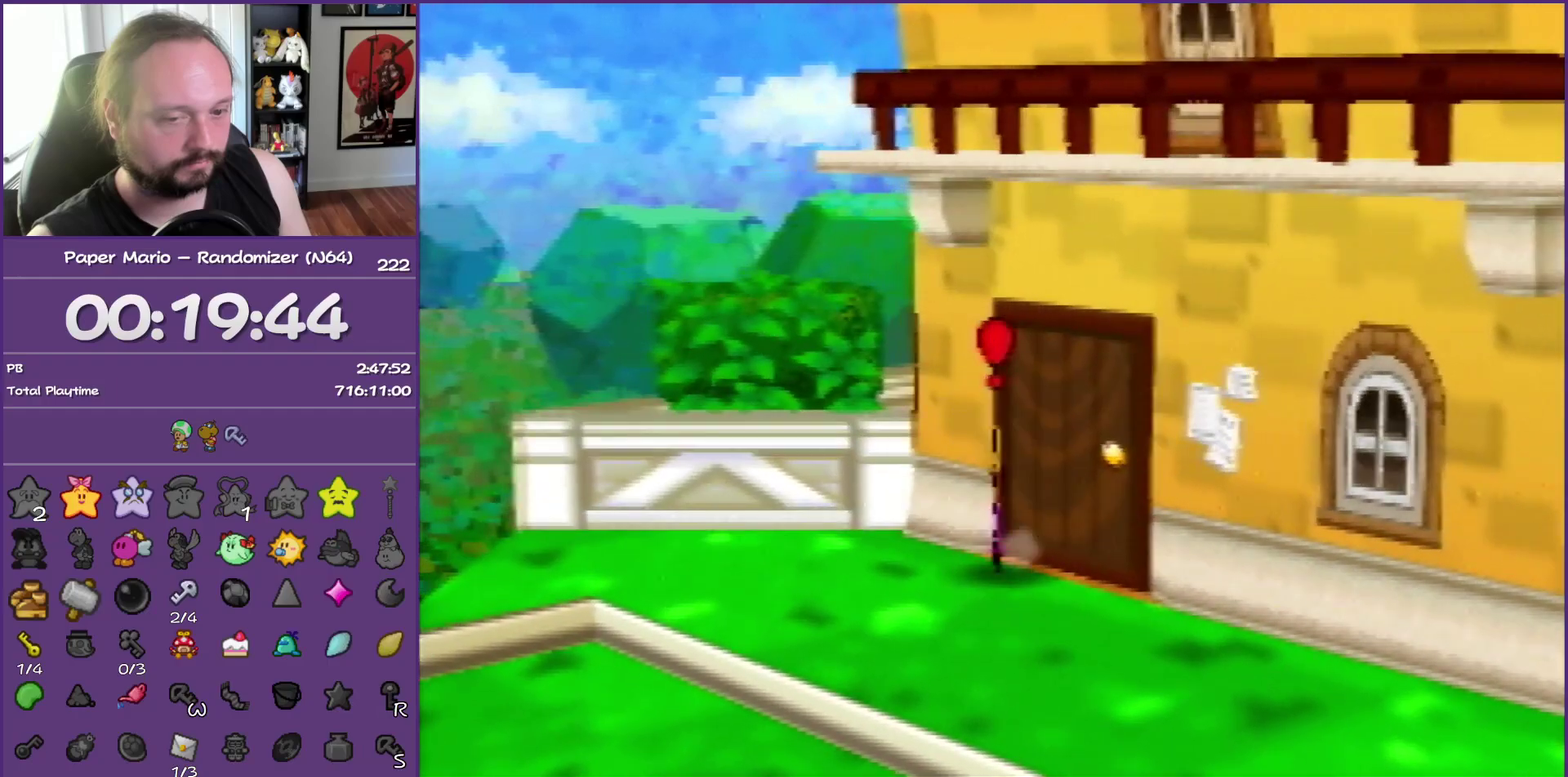
{"buttons": ["A"], "left_stick": "right", "events": [[117, "A", "down"], [217, "A", "up"], [283, "A", "down"], [417, "A", "up"], [467, "A", "down"], [467, "left_stick", "right"]]}
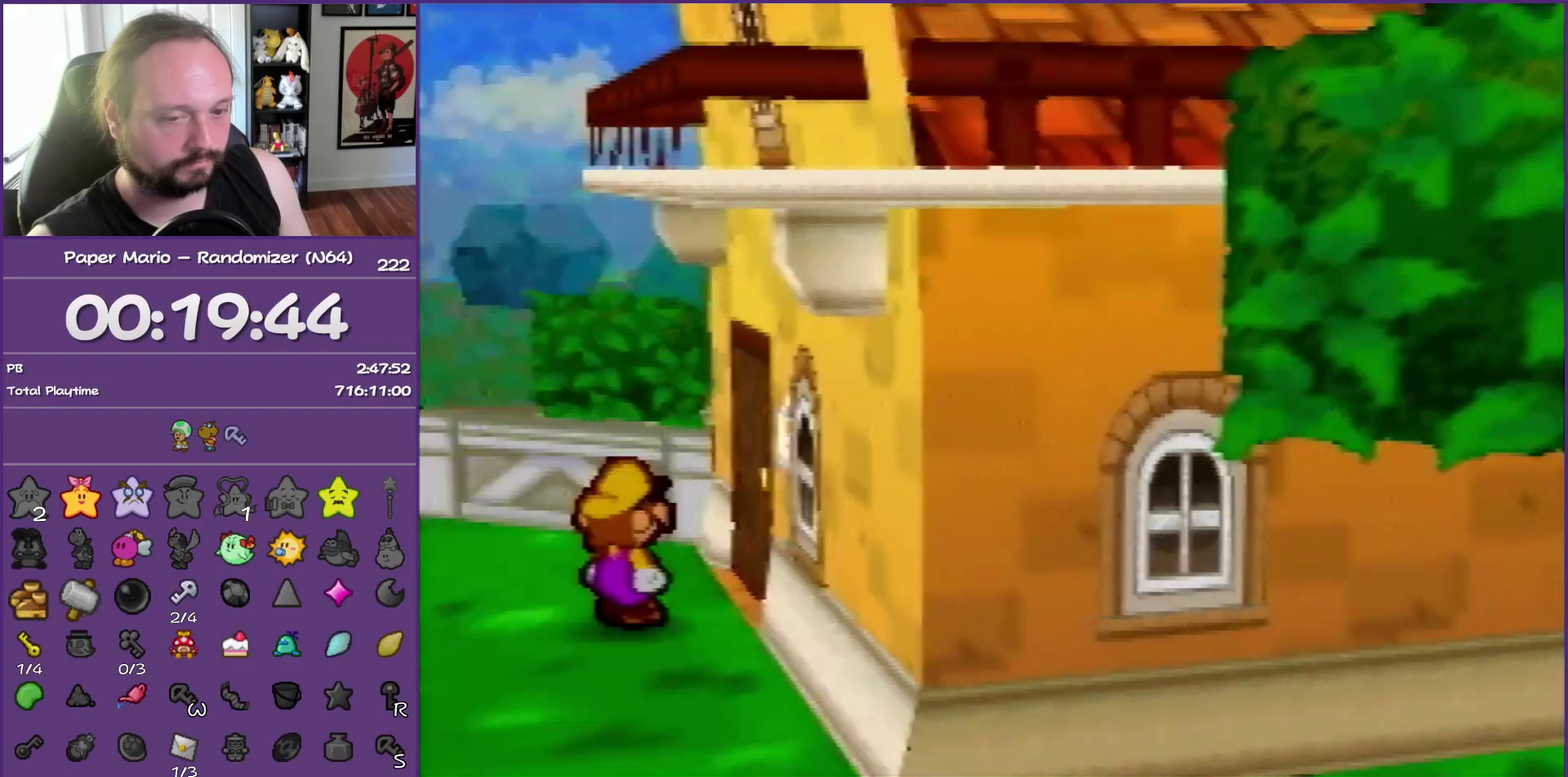
{"buttons": [], "left_stick": "right", "events": [[100, "A", "up"]]}
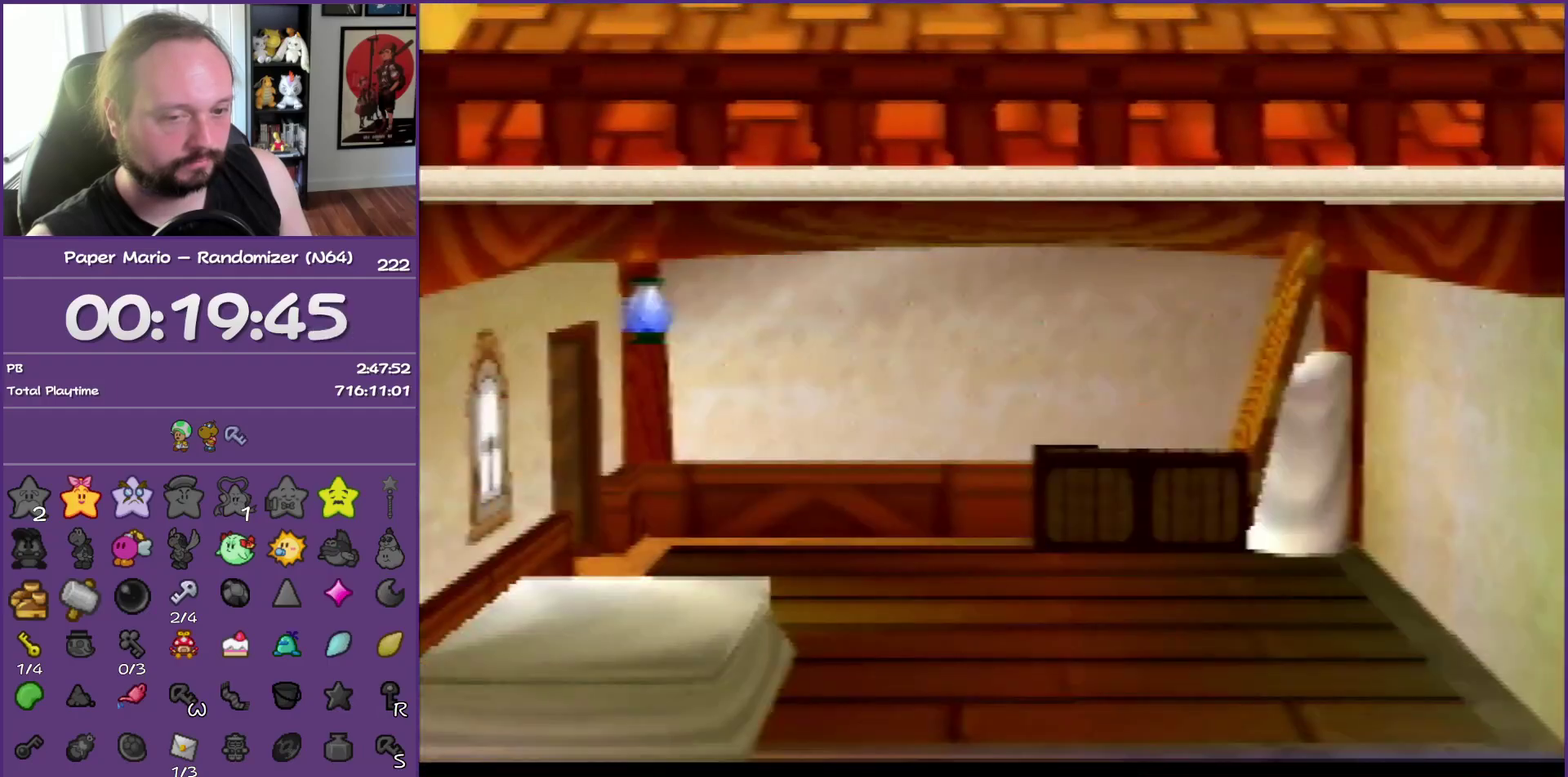
{"buttons": [], "left_stick": "right", "events": []}
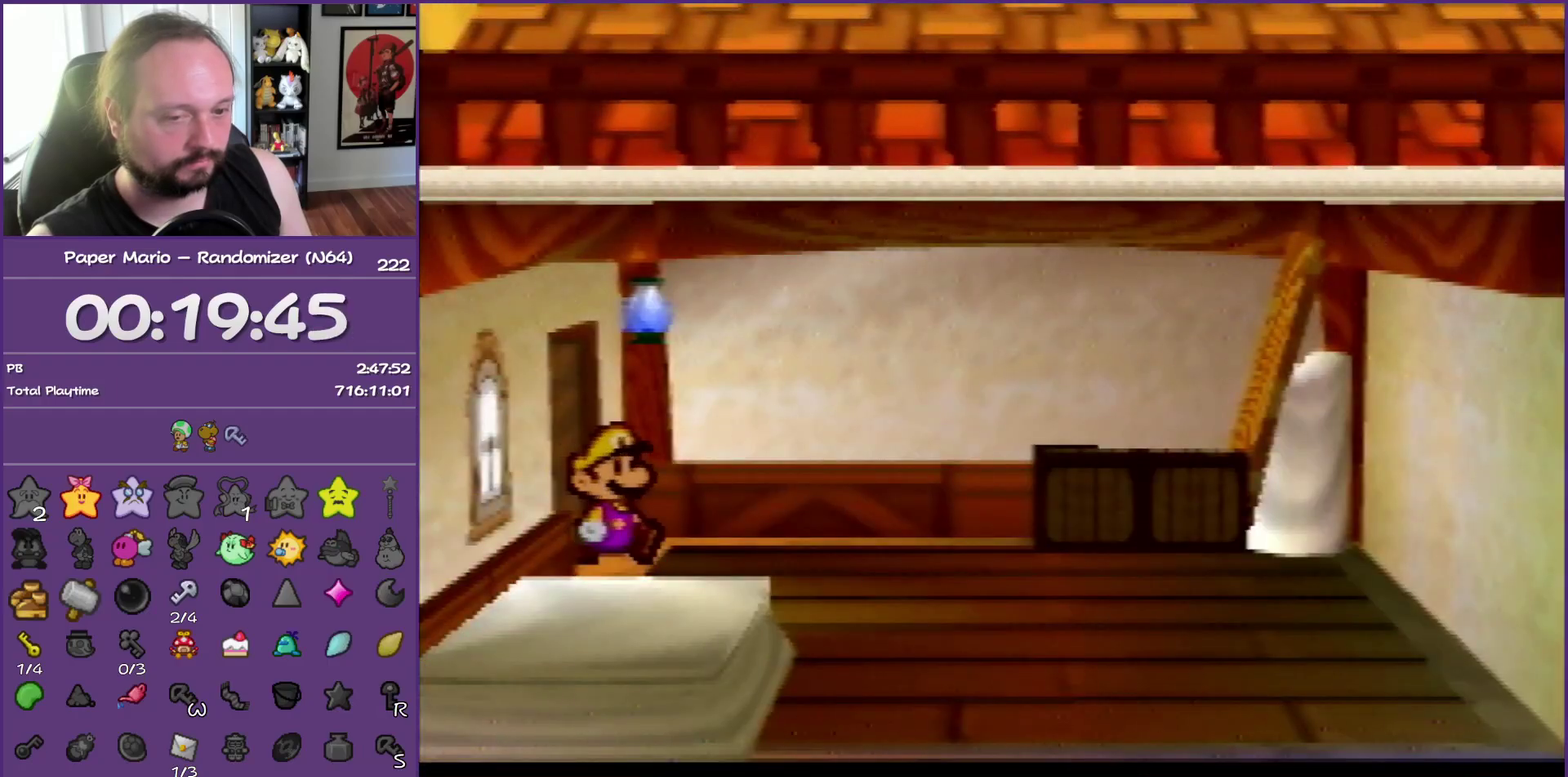
{"buttons": ["Z"], "left_stick": "right", "events": [[250, "Z", "down"], [417, "Z", "up"], [483, "Z", "down"]]}
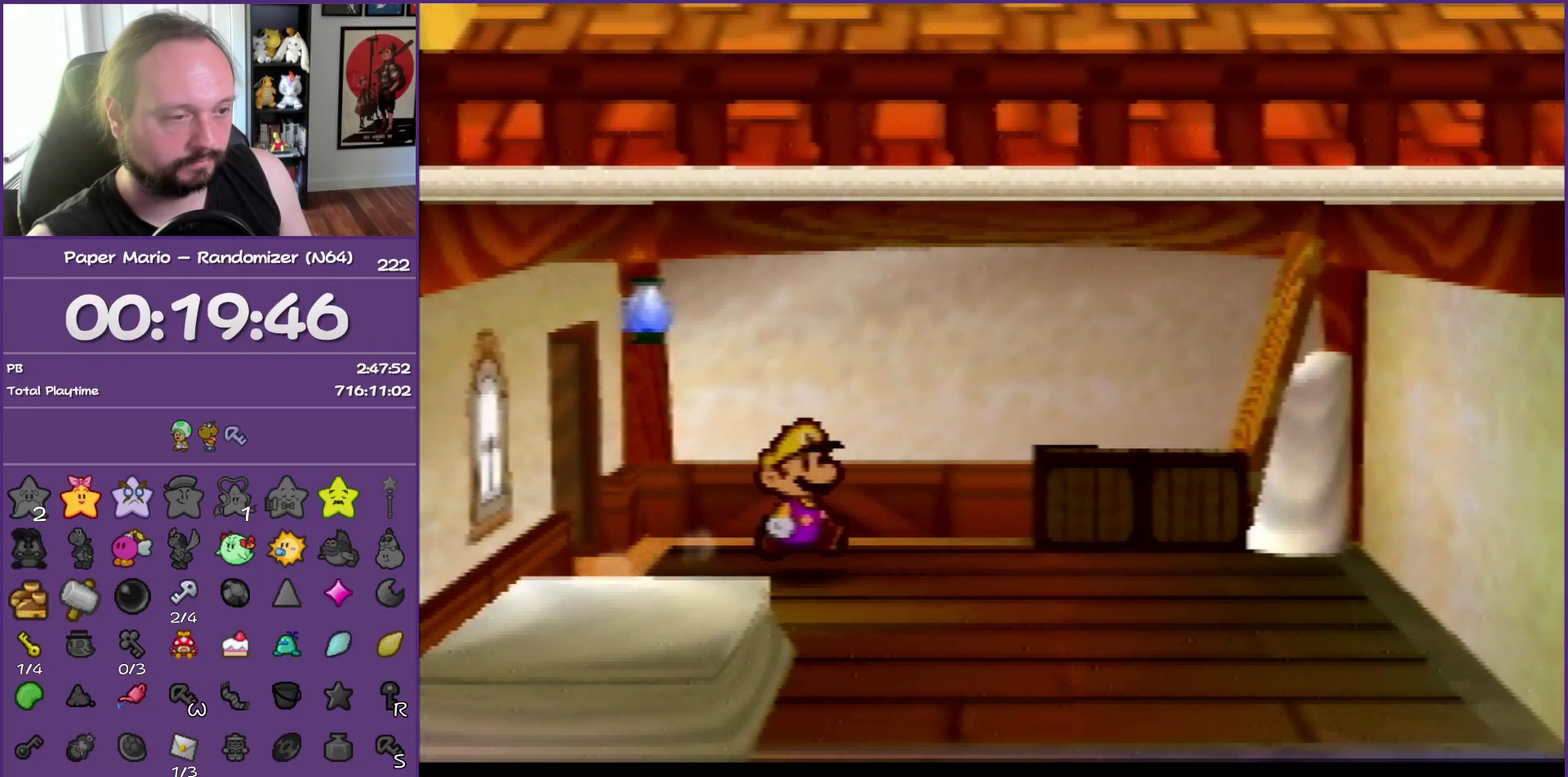
{"buttons": [], "left_stick": "right", "events": [[117, "Z", "up"], [167, "Z", "down"], [200, "A", "down"], [267, "A", "up"], [333, "Z", "up"]]}
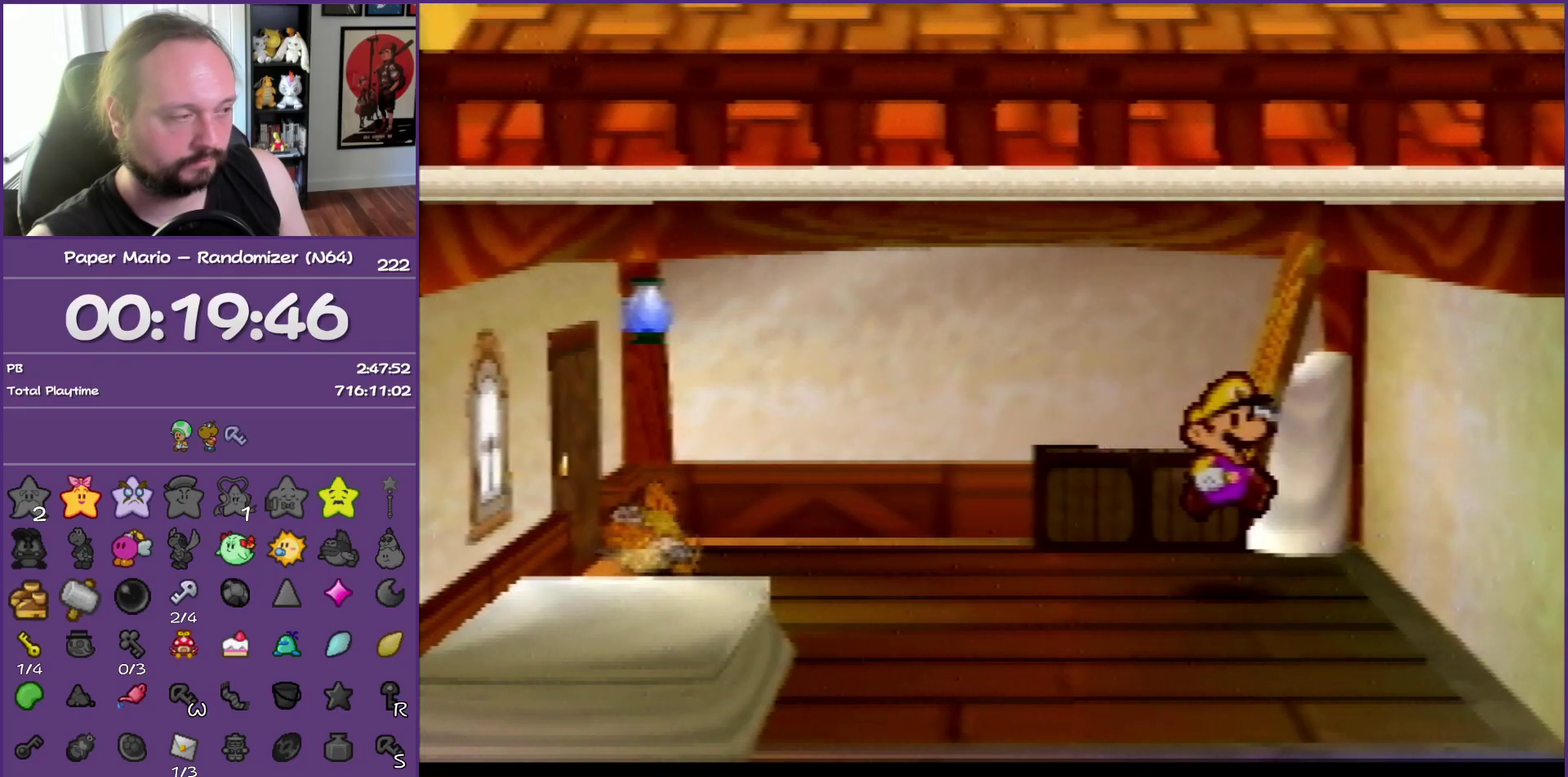
{"buttons": [], "left_stick": "center", "events": [[17, "left_stick", "down-right"], [150, "C_RIGHT", "down"], [283, "C_RIGHT", "up"], [350, "left_stick", "center"]]}
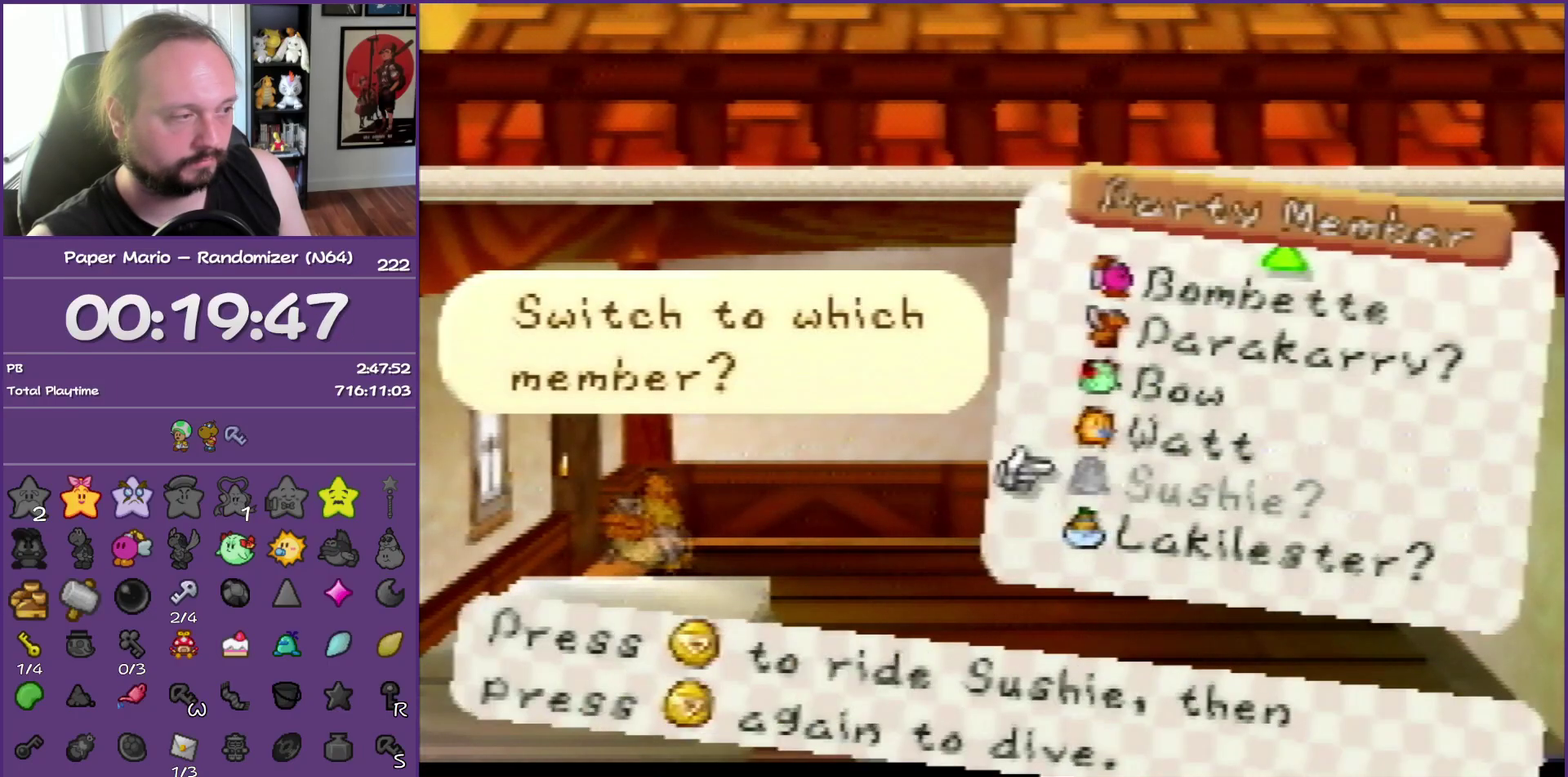
{"buttons": [], "left_stick": "up", "events": [[317, "left_stick", "up"], [417, "left_stick", "center"], [467, "left_stick", "up"]]}
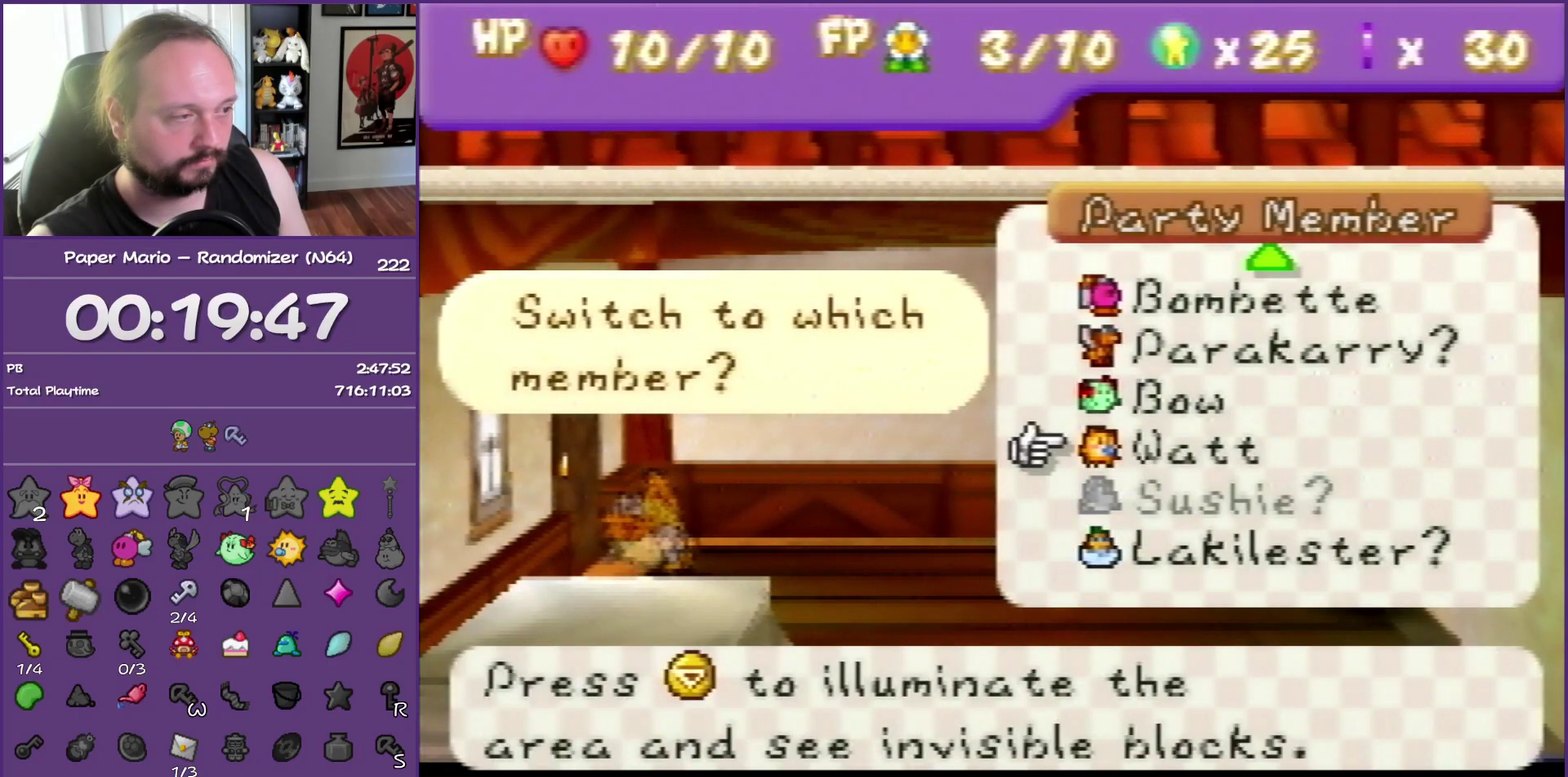
{"buttons": [], "left_stick": "center", "events": [[67, "A", "down"], [133, "left_stick", "center"], [200, "A", "up"]]}
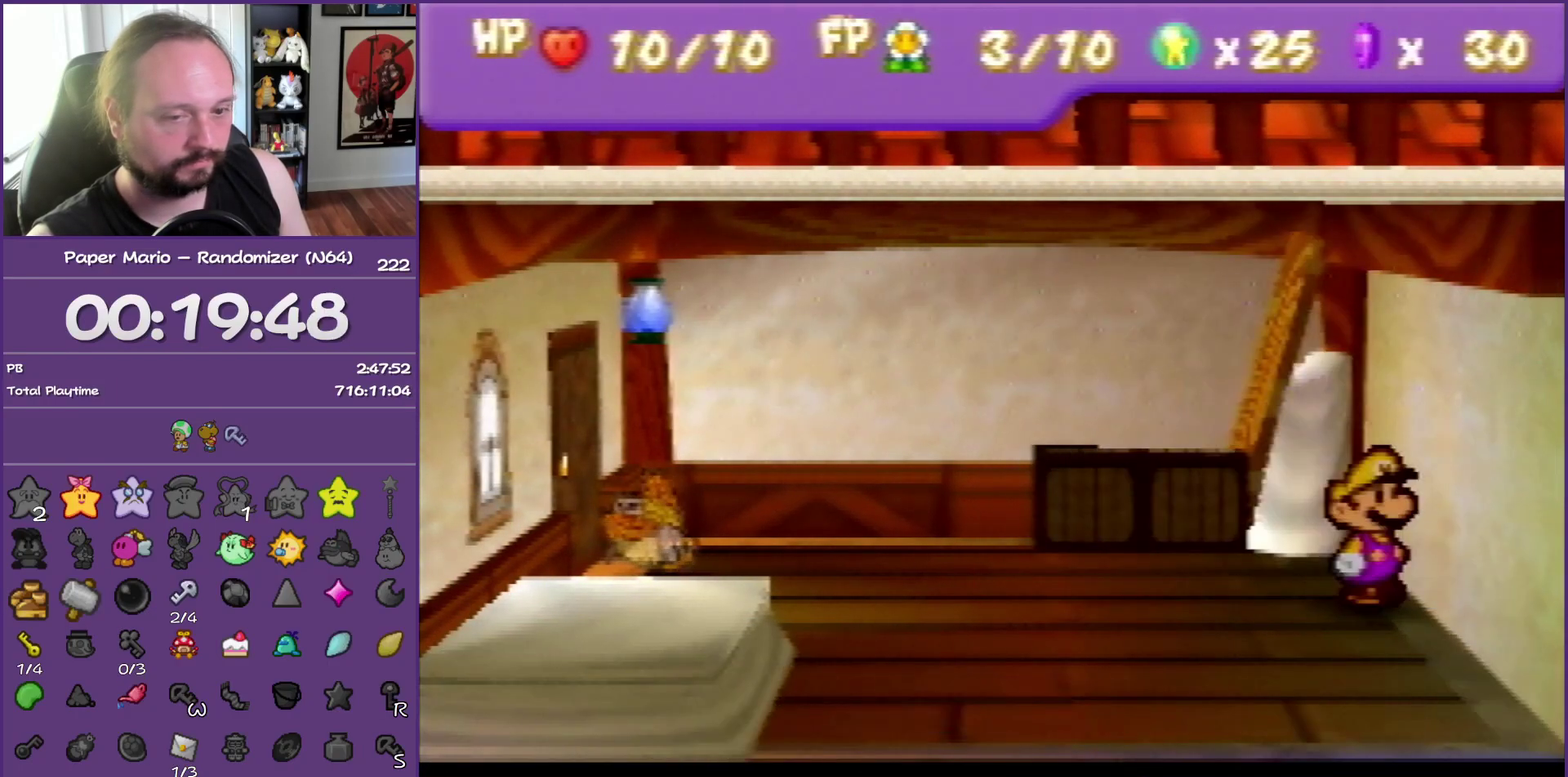
{"buttons": [], "left_stick": "center", "events": []}
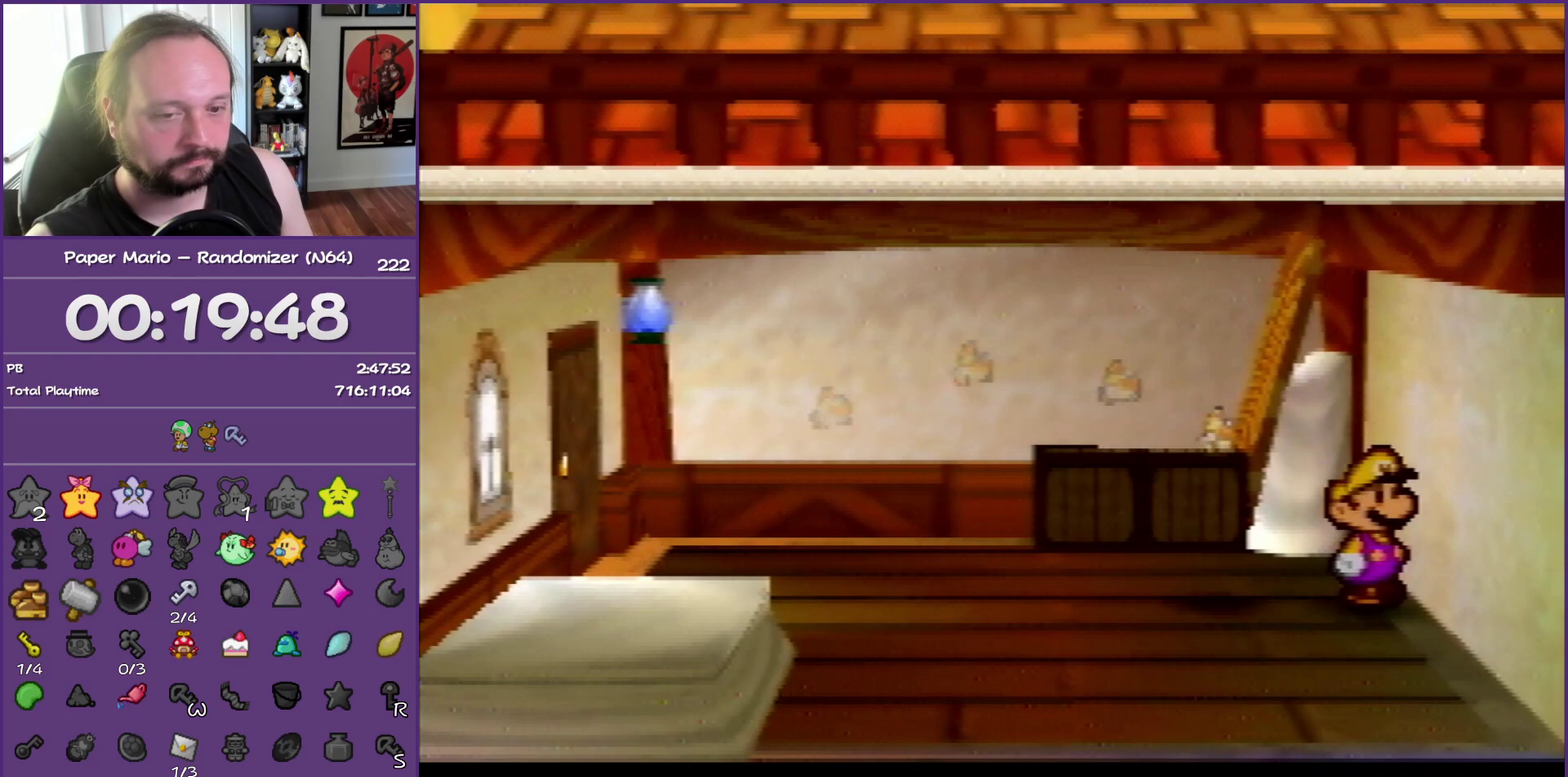
{"buttons": [], "left_stick": "center", "events": []}
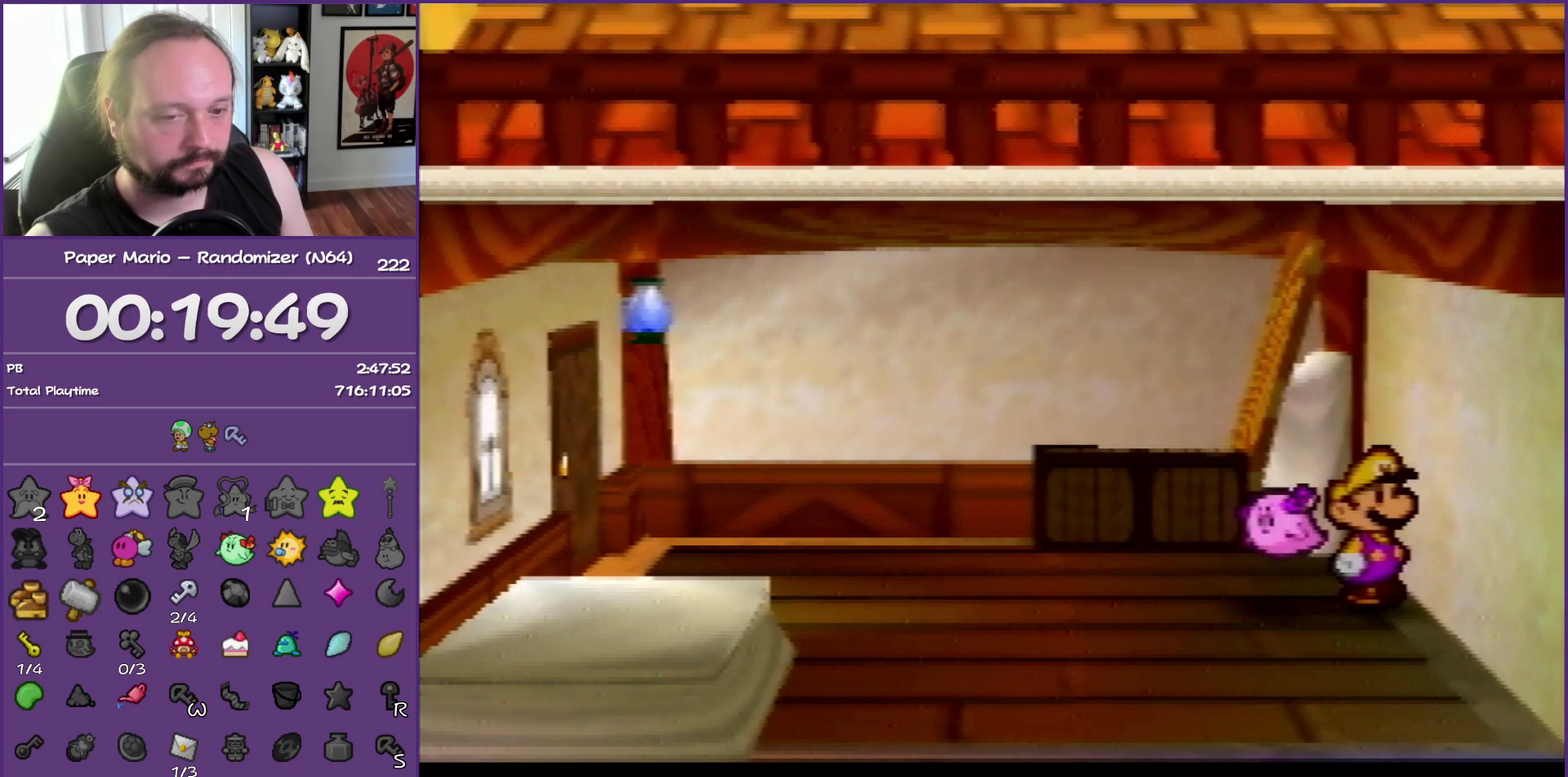
{"buttons": ["B"], "left_stick": "center", "events": [[133, "C_DOWN", "down"], [317, "C_DOWN", "up"], [417, "B", "down"]]}
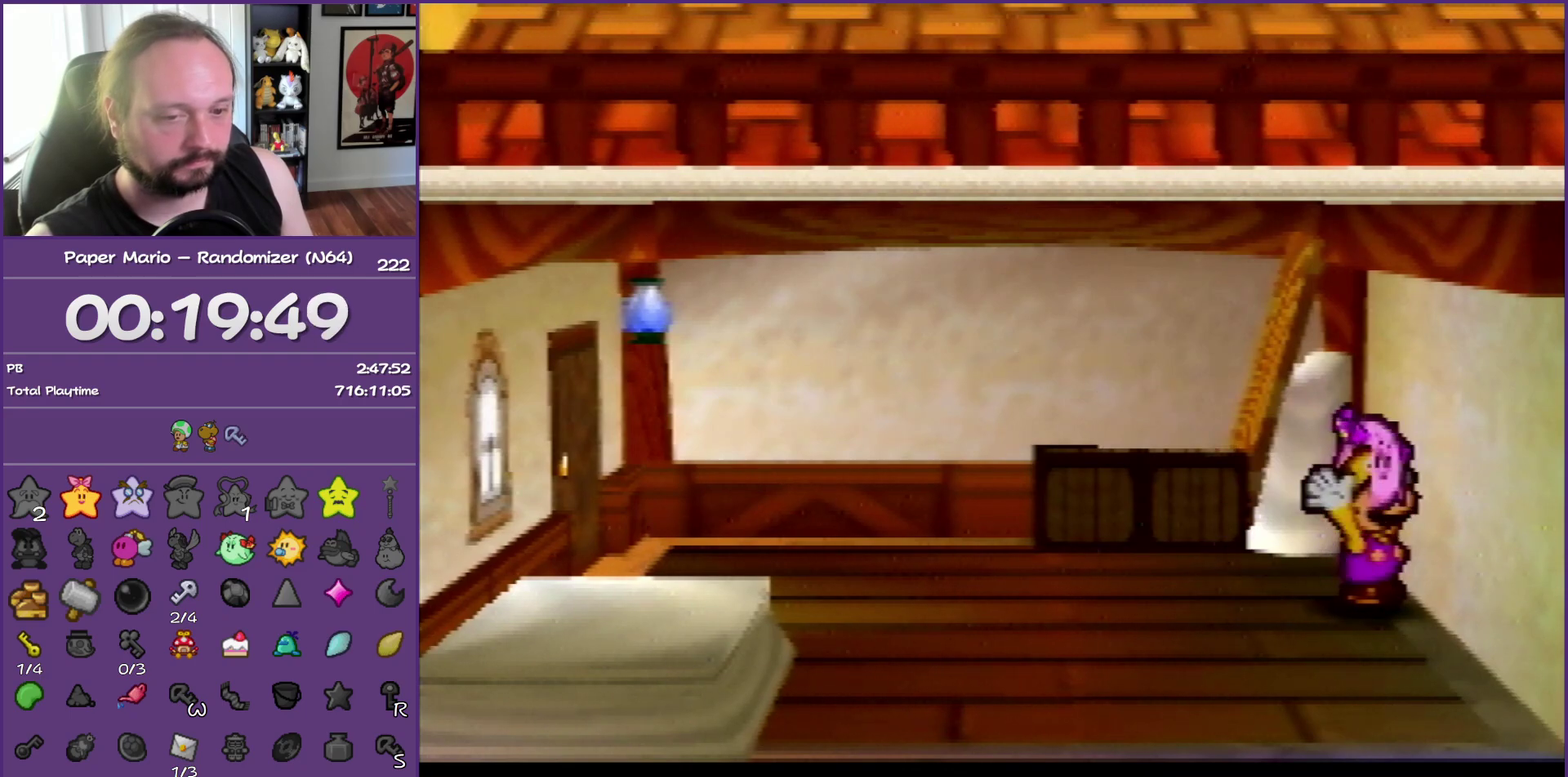
{"buttons": ["B"], "left_stick": "center", "events": []}
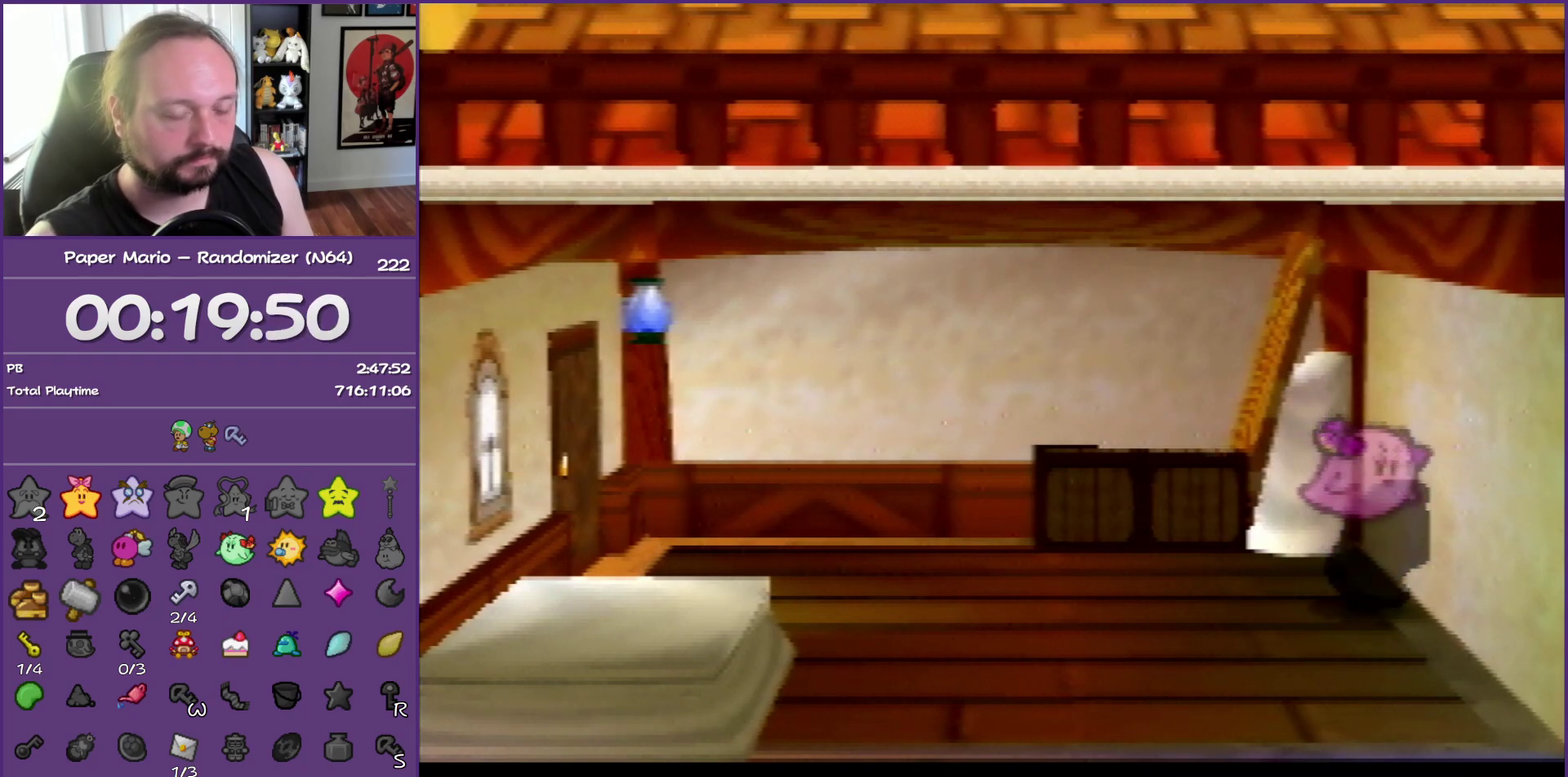
{"buttons": ["B"], "left_stick": "center", "events": []}
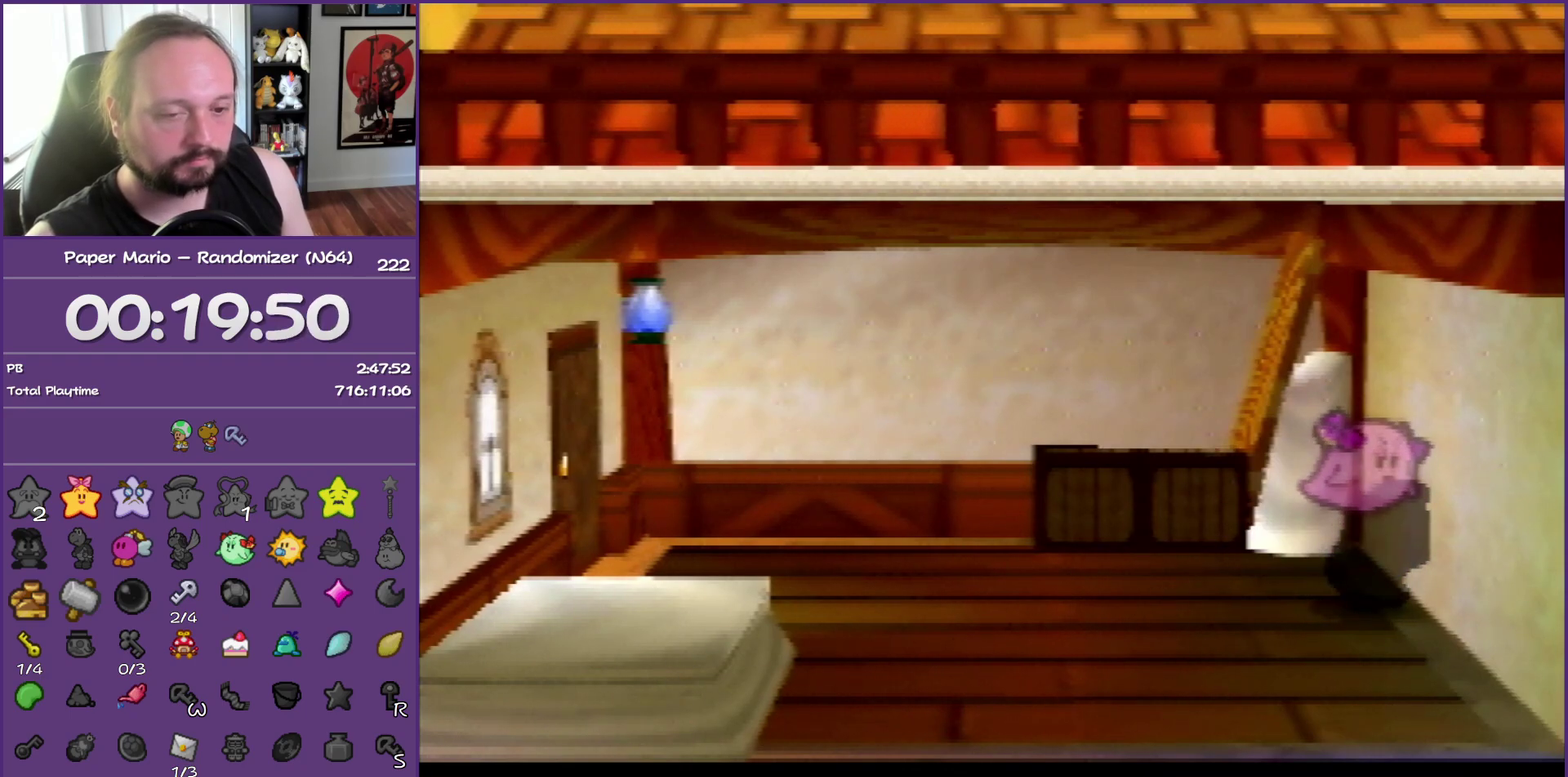
{"buttons": ["B"], "left_stick": "center", "events": []}
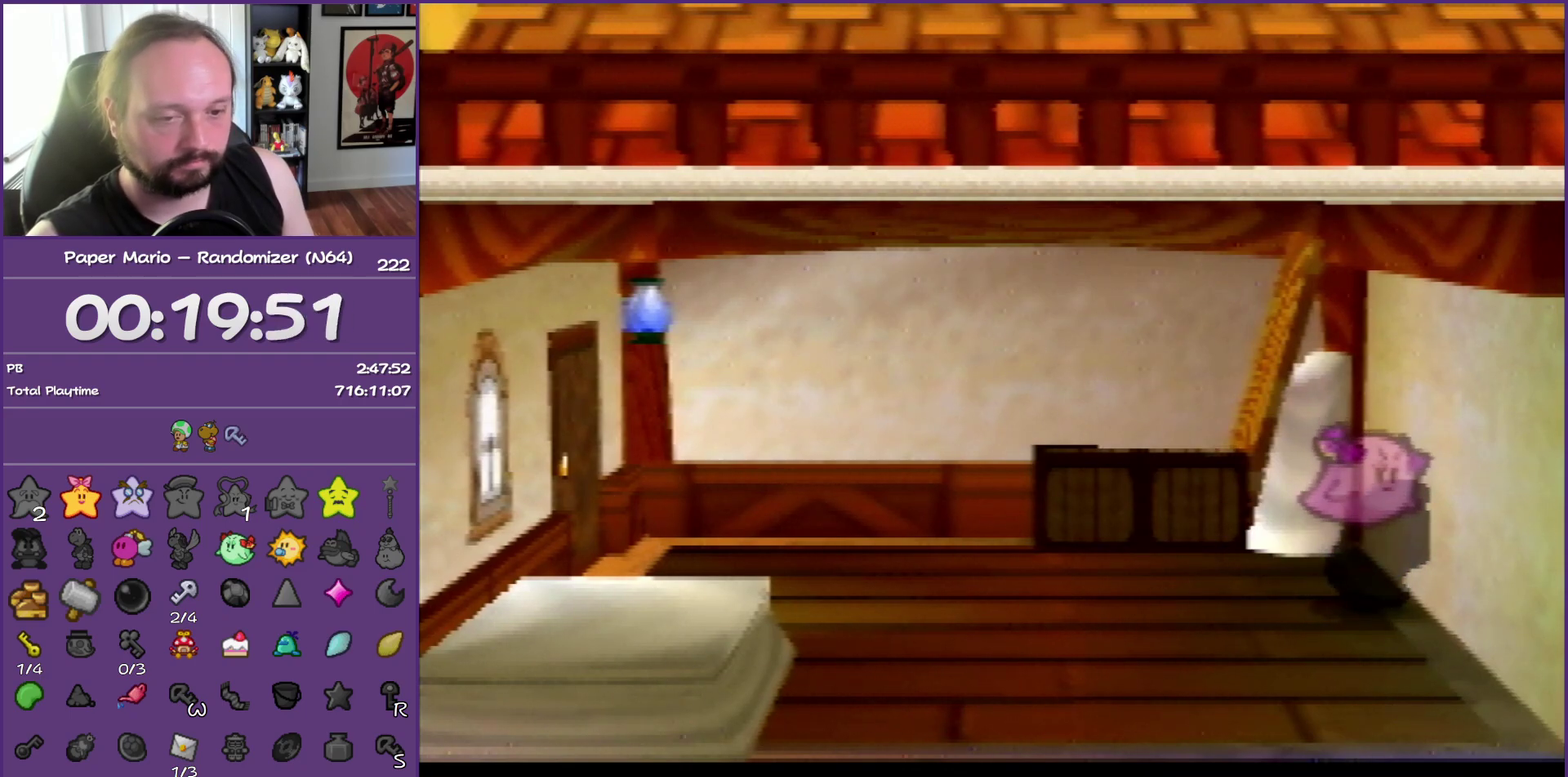
{"buttons": ["B"], "left_stick": "center", "events": []}
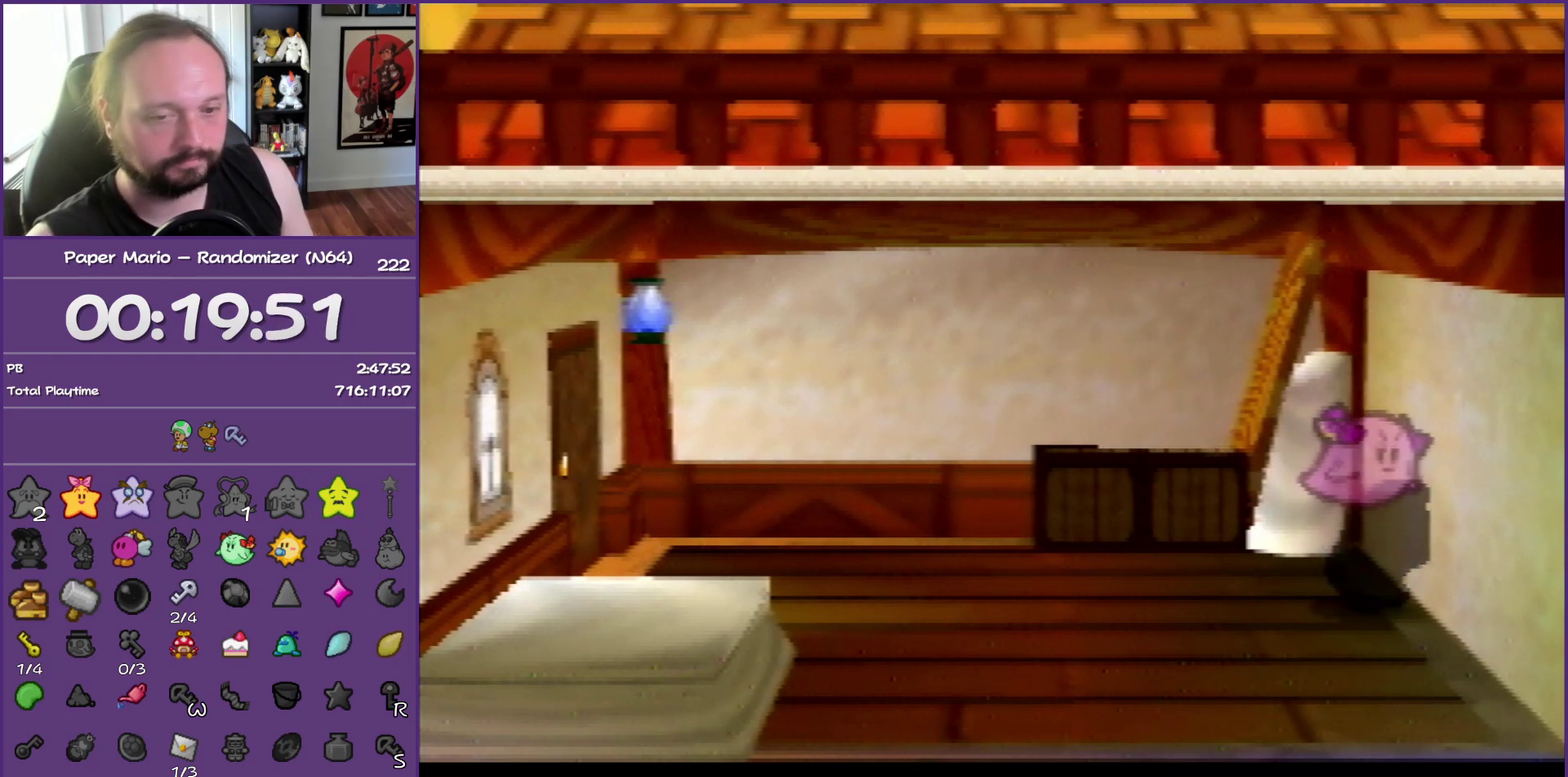
{"buttons": ["B"], "left_stick": "center", "events": []}